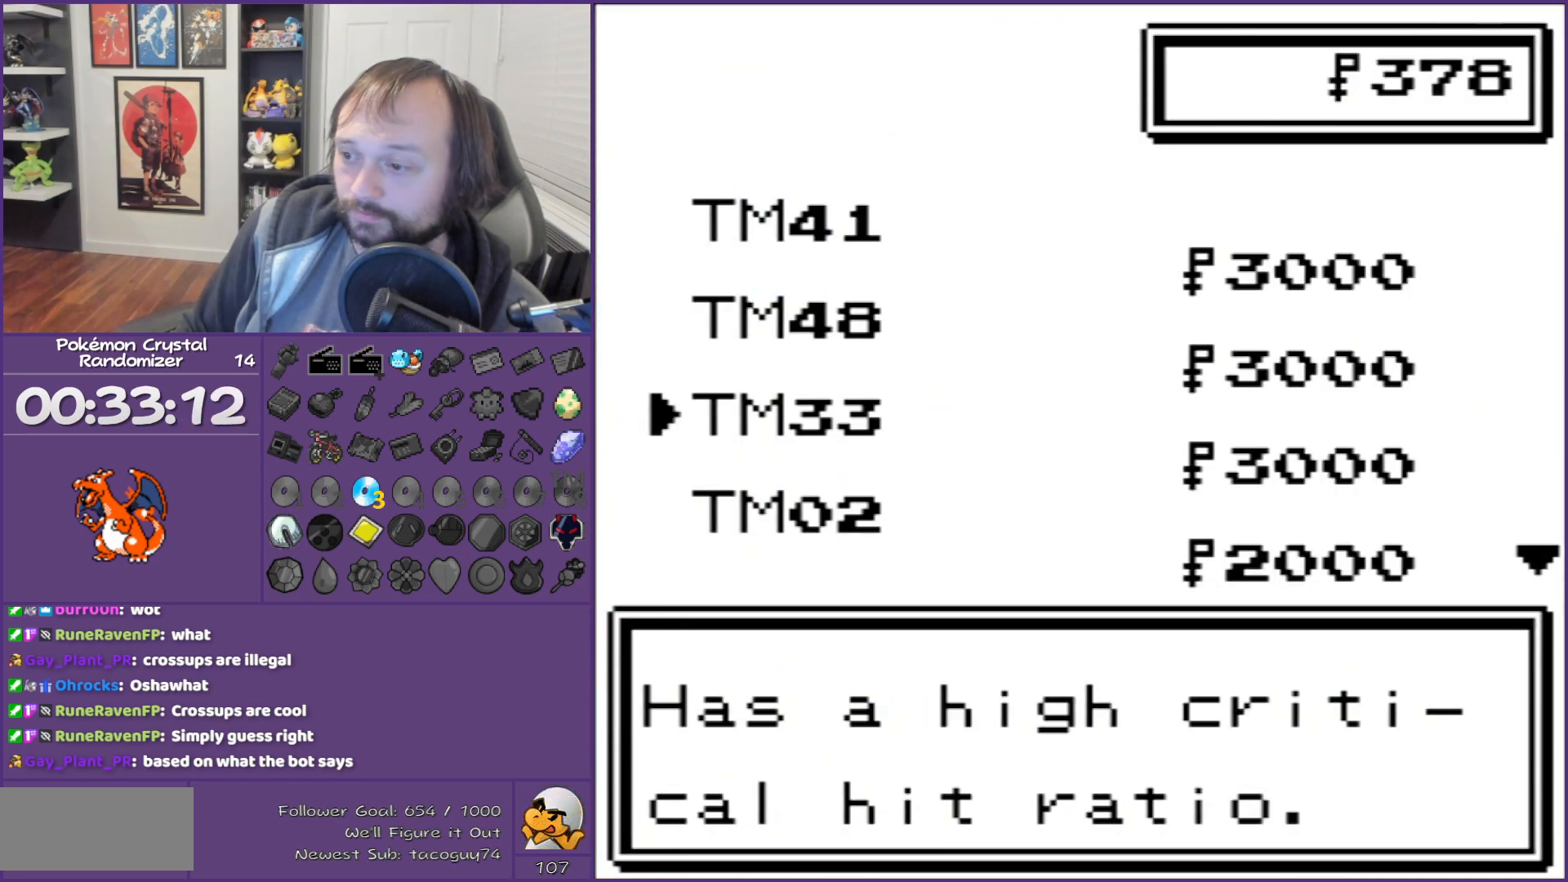
Gameplay with a controller (Nintendo layout); each line is a JSON object with the inputs held at the frame after it. "events" lists button and stick changes between this image and that frame as [ms after this image, input, new state], when the widget could be followed in between. Not read: L3 R3.
{"buttons": [], "events": [[17, "DPAD_DOWN", "up"]]}
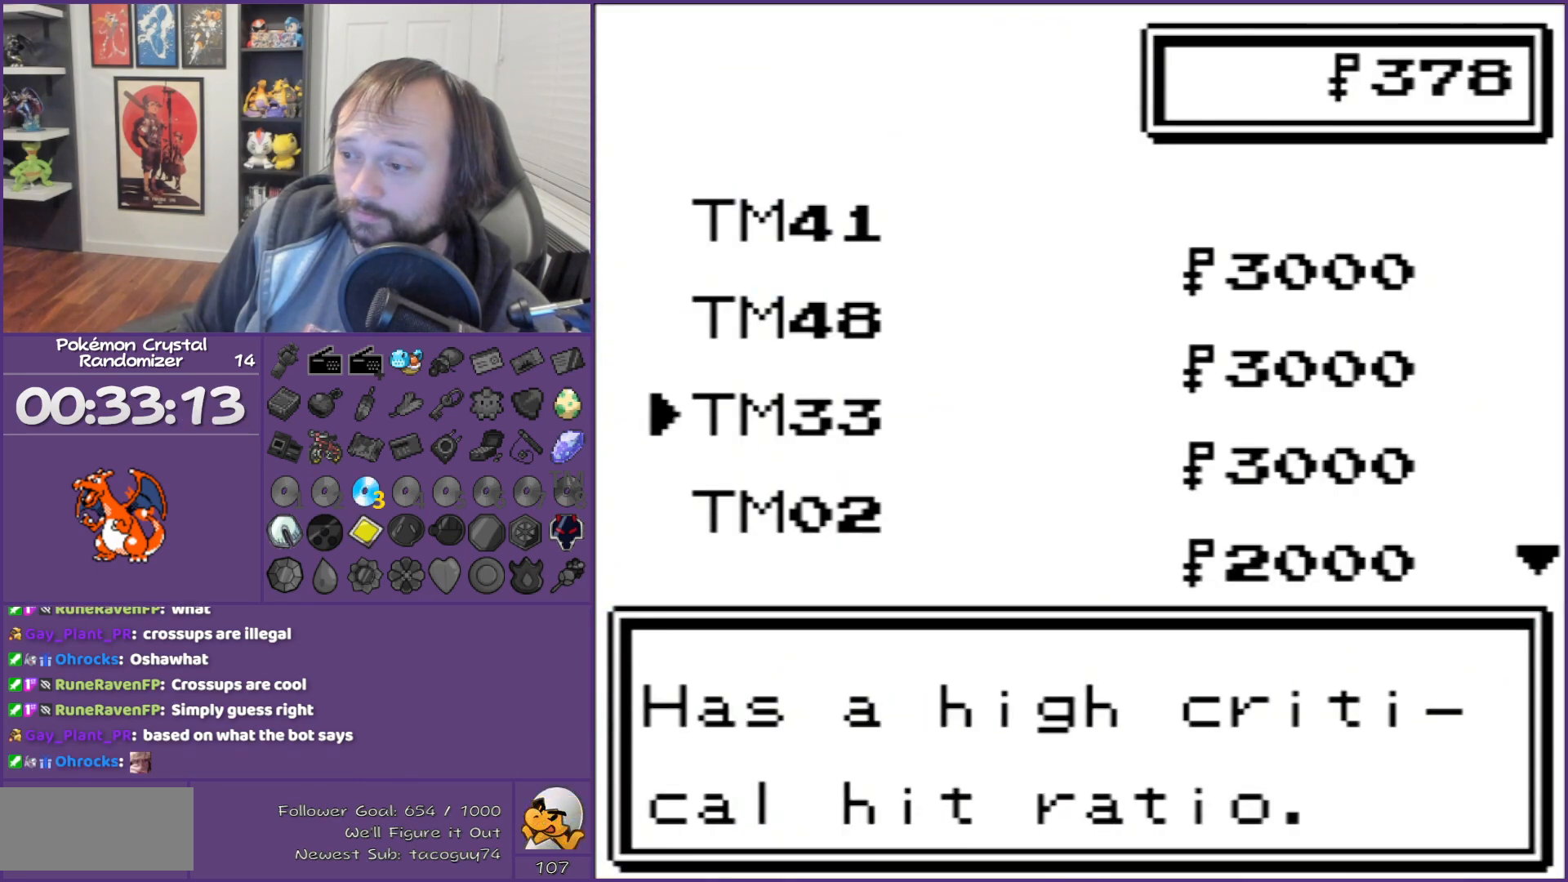
{"buttons": ["DPAD_DOWN"], "events": [[450, "DPAD_DOWN", "down"]]}
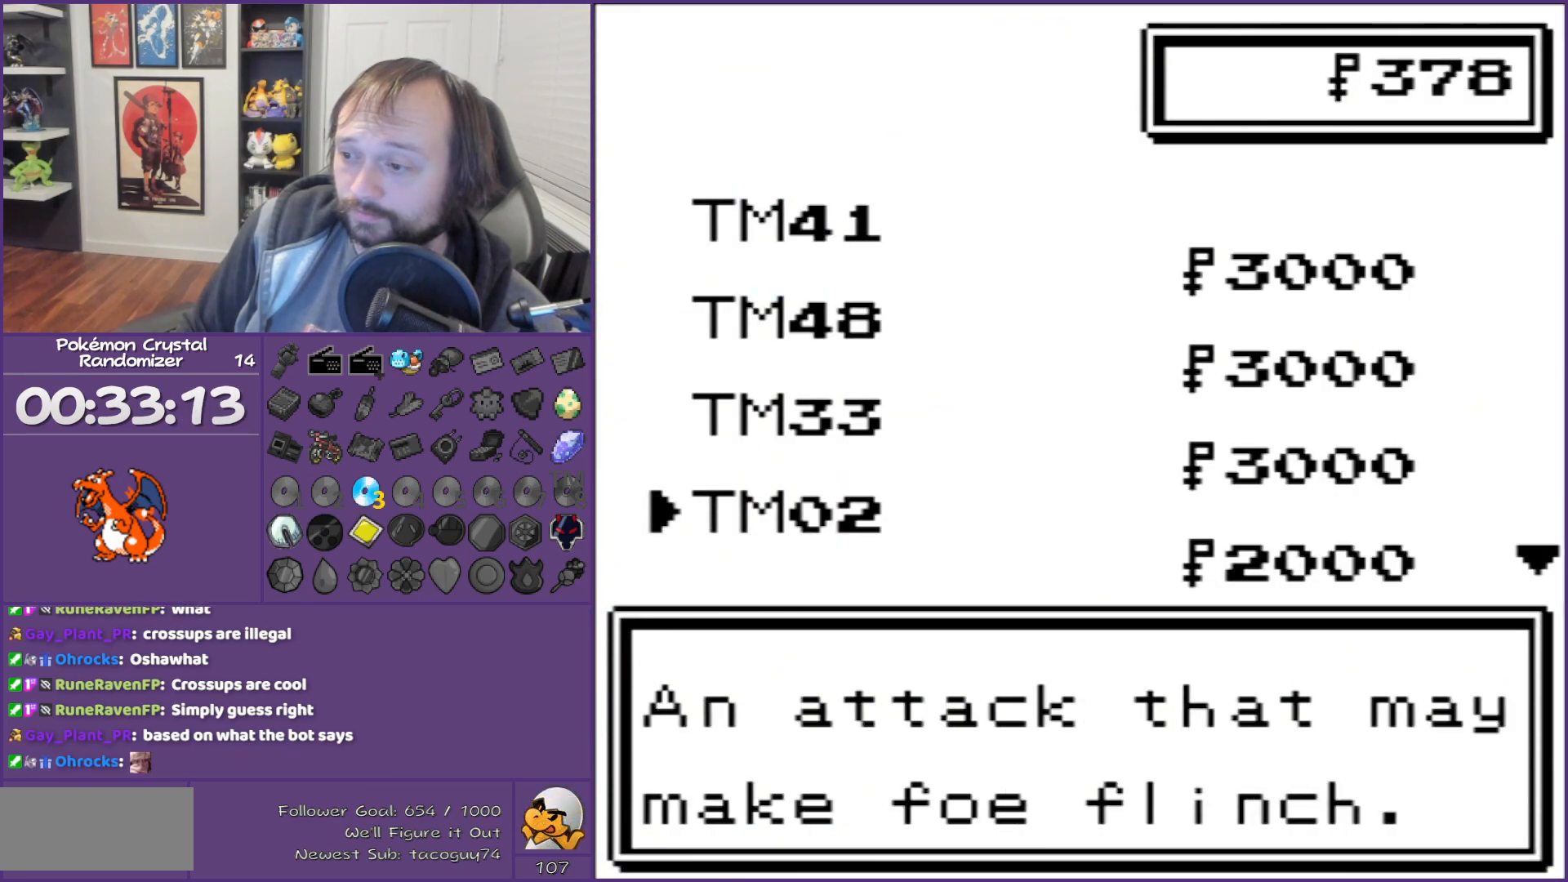
{"buttons": [], "events": [[100, "DPAD_DOWN", "up"]]}
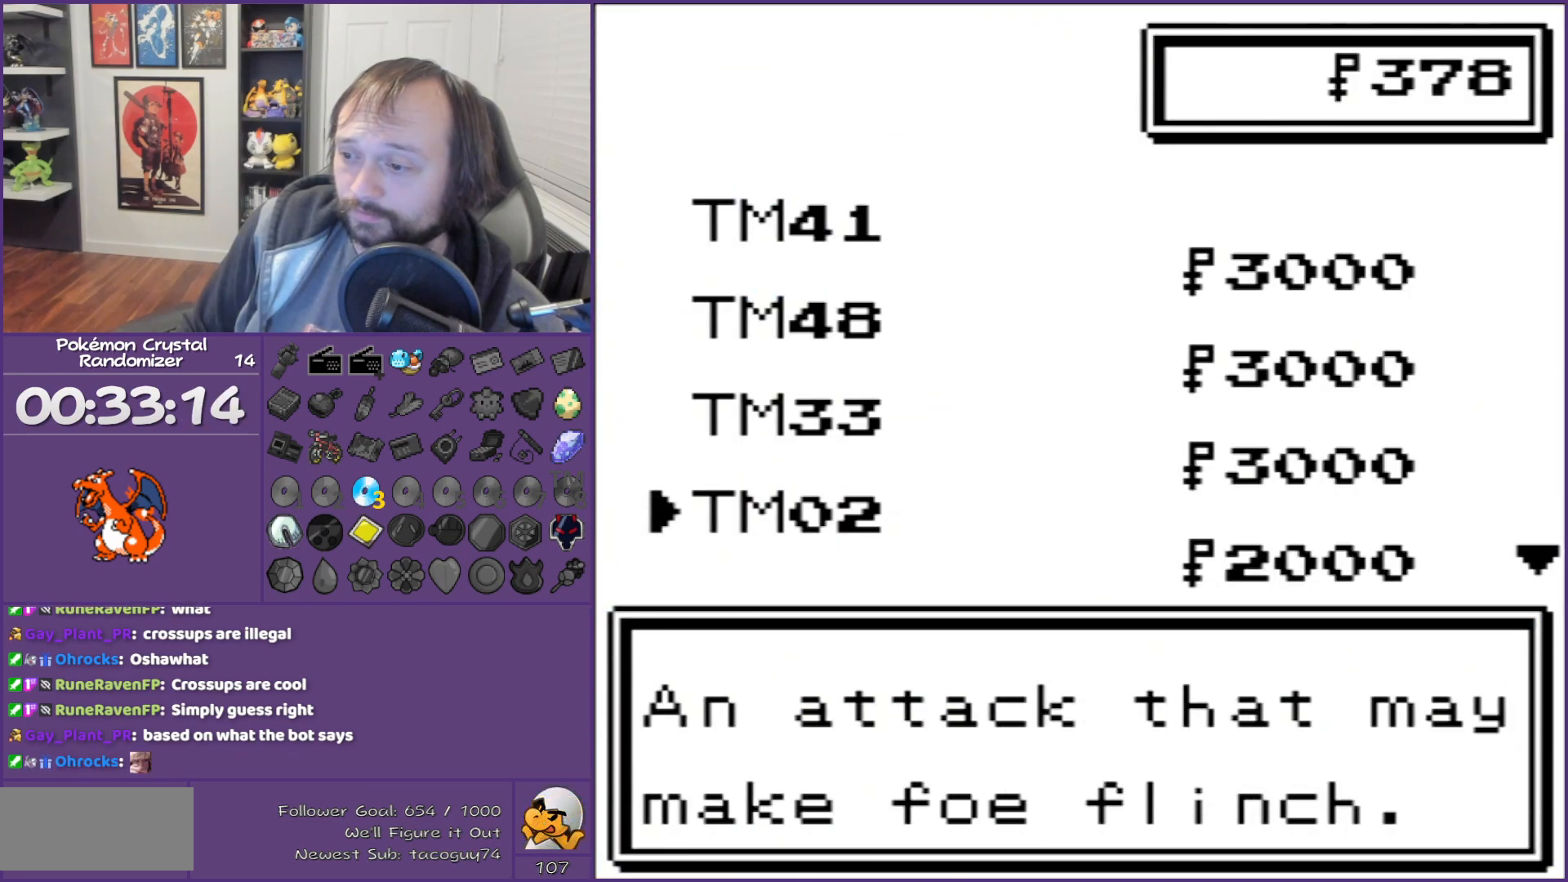
{"buttons": [], "events": [[133, "DPAD_DOWN", "down"], [300, "DPAD_DOWN", "up"]]}
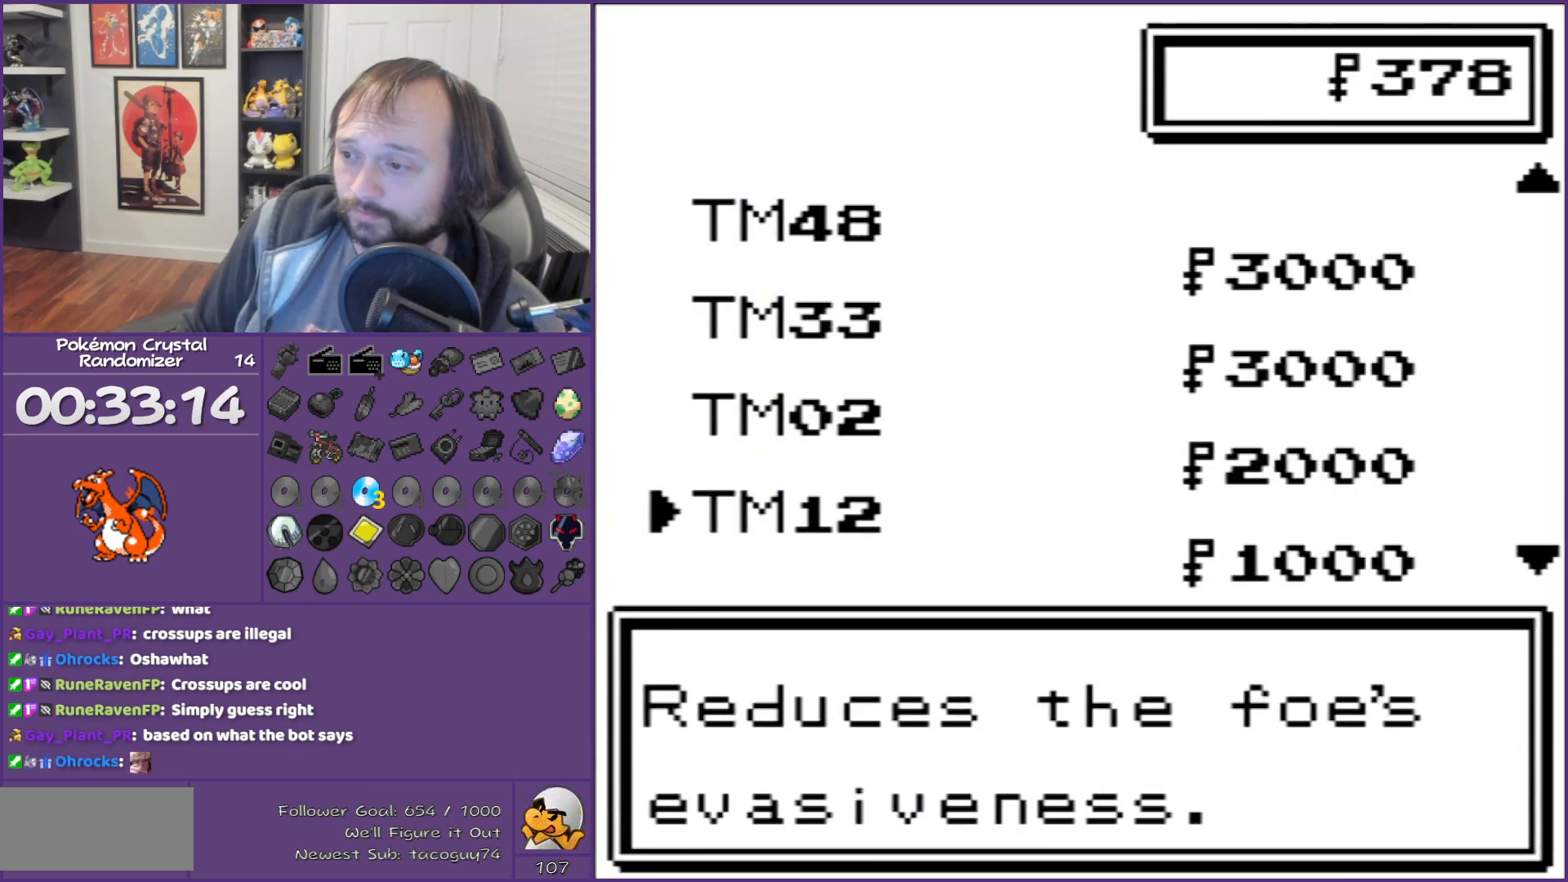
{"buttons": [], "events": []}
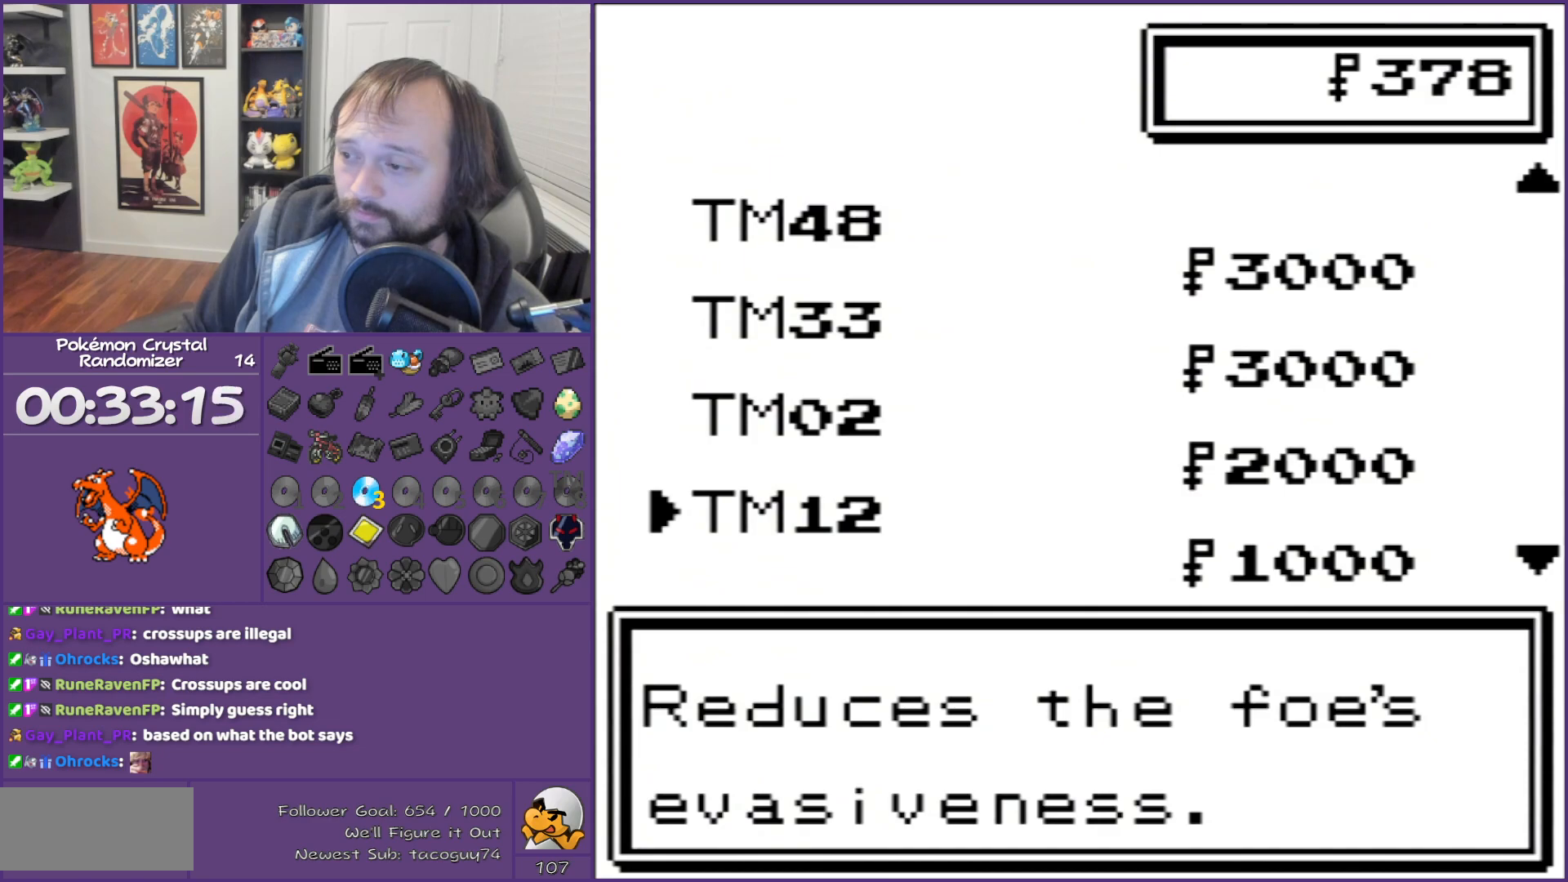
{"buttons": ["B"], "events": [[67, "DPAD_DOWN", "down"], [350, "DPAD_DOWN", "up"], [483, "B", "down"]]}
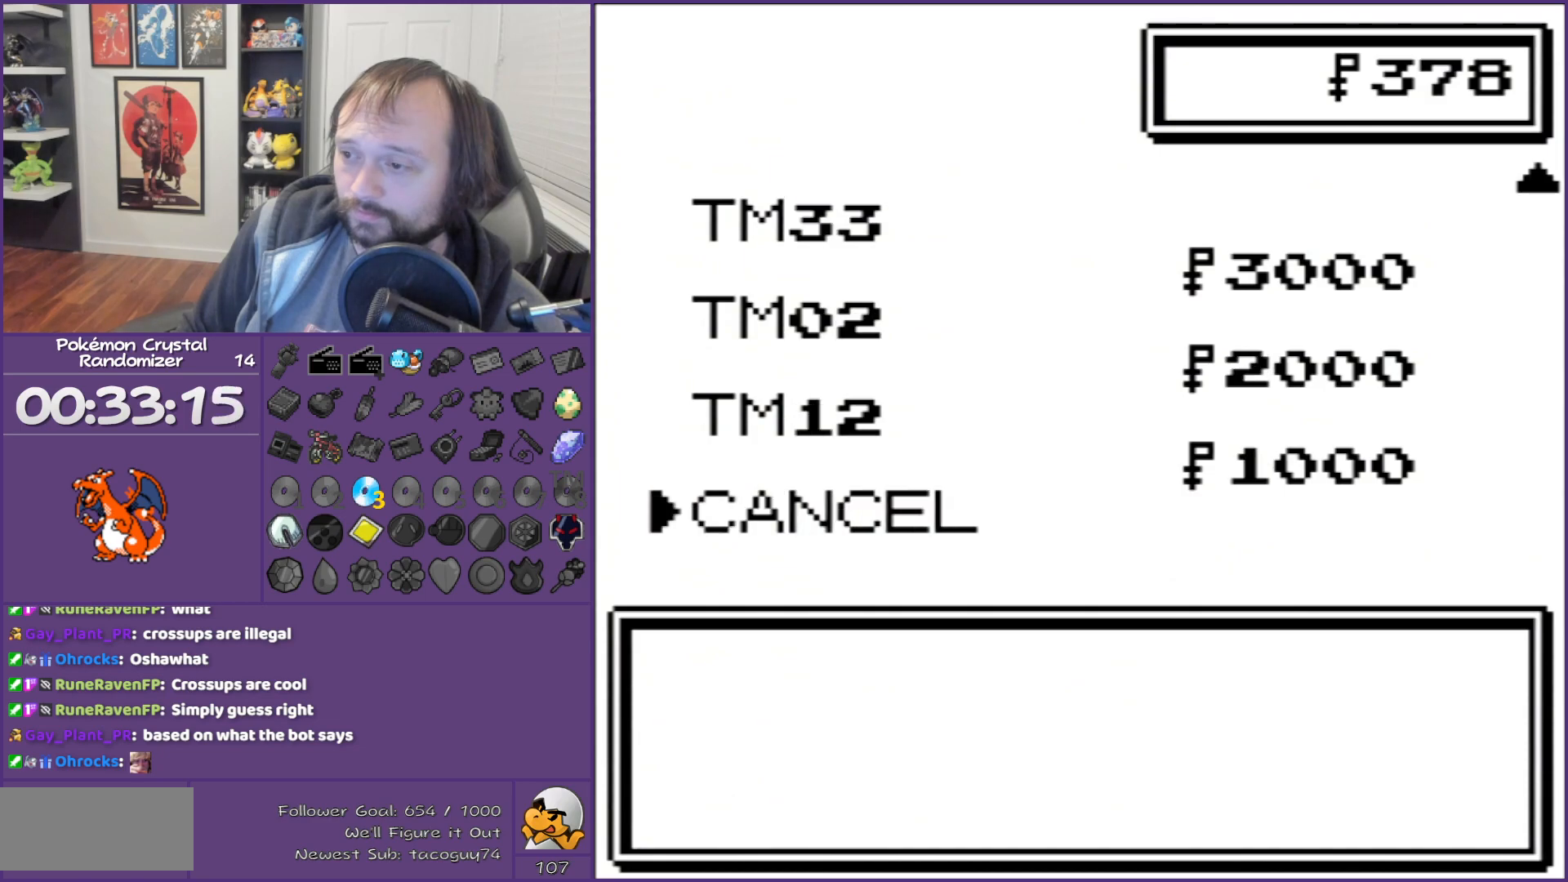
{"buttons": ["B"], "events": [[100, "B", "up"], [167, "B", "down"], [317, "B", "up"], [450, "B", "down"]]}
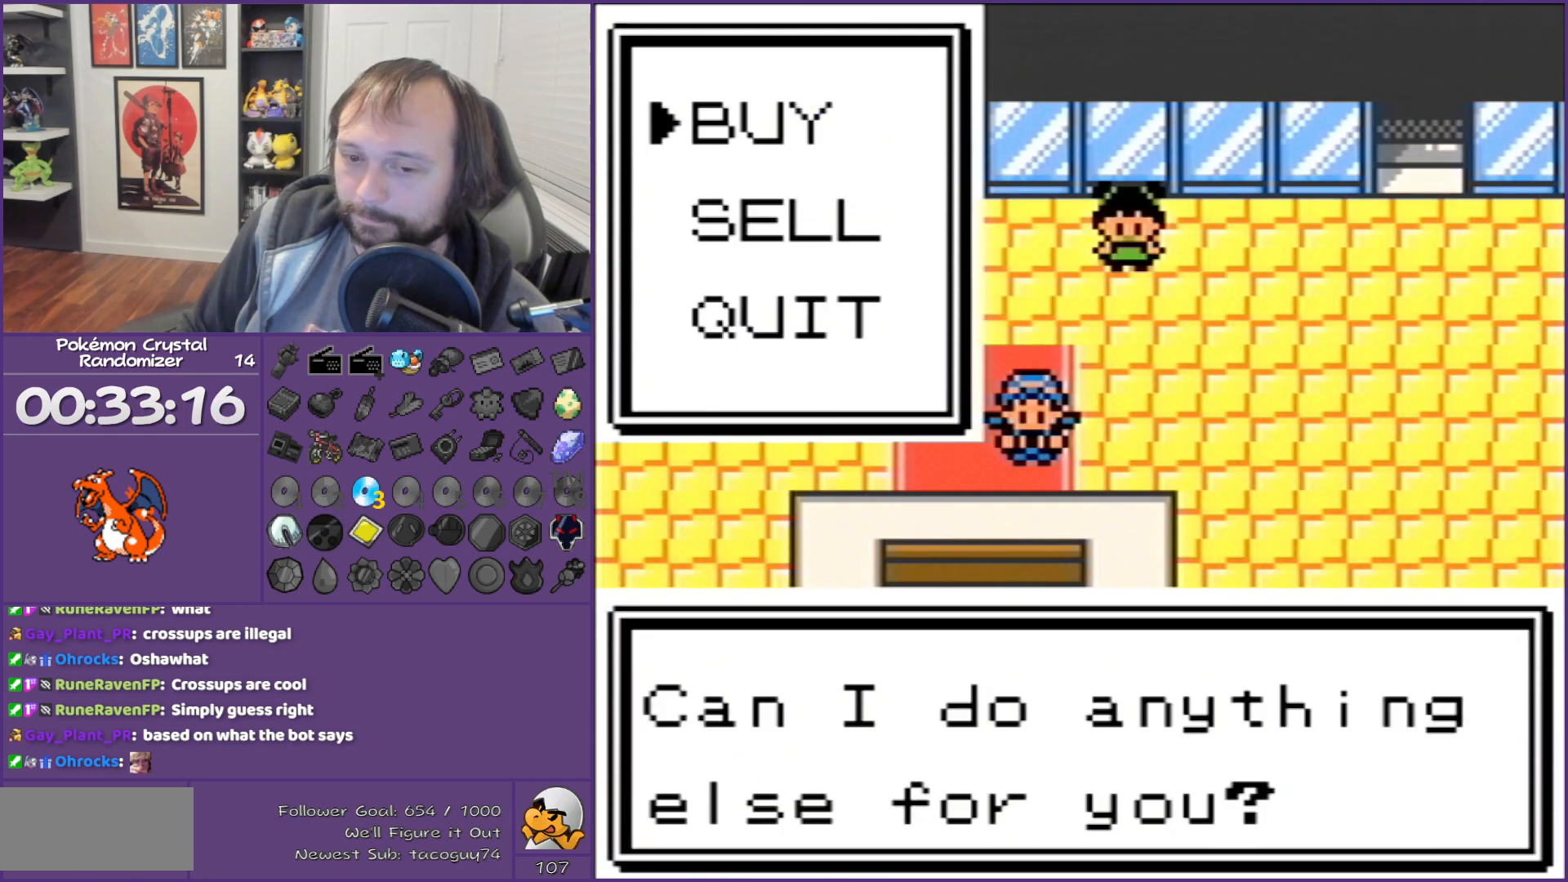
{"buttons": ["DPAD_UP"], "events": [[133, "B", "up"], [267, "B", "down"], [267, "DPAD_UP", "down"], [383, "B", "up"]]}
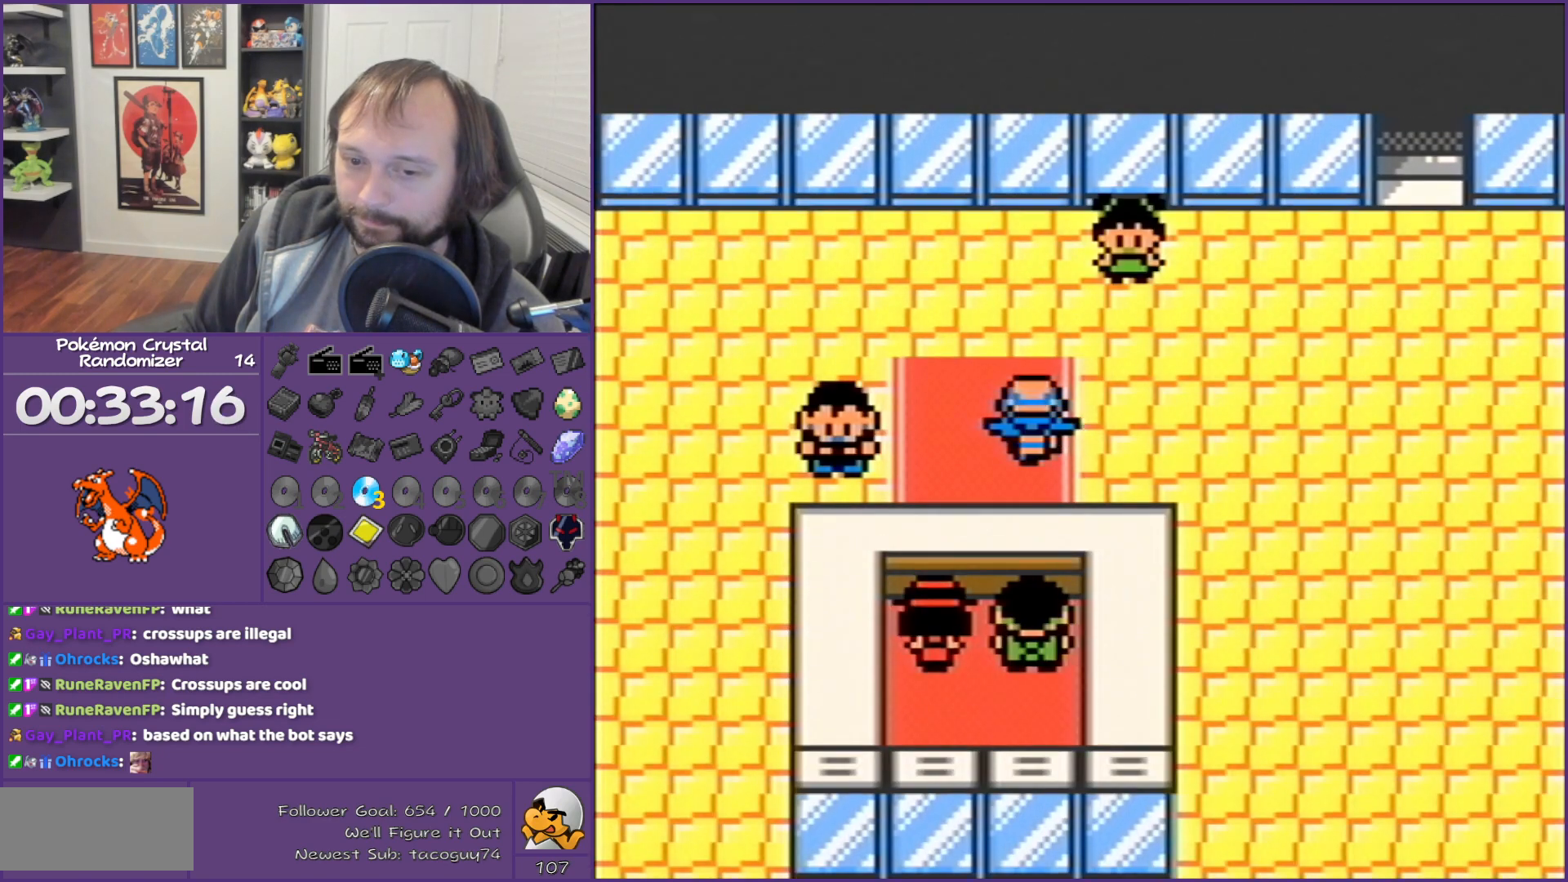
{"buttons": ["DPAD_UP"], "events": []}
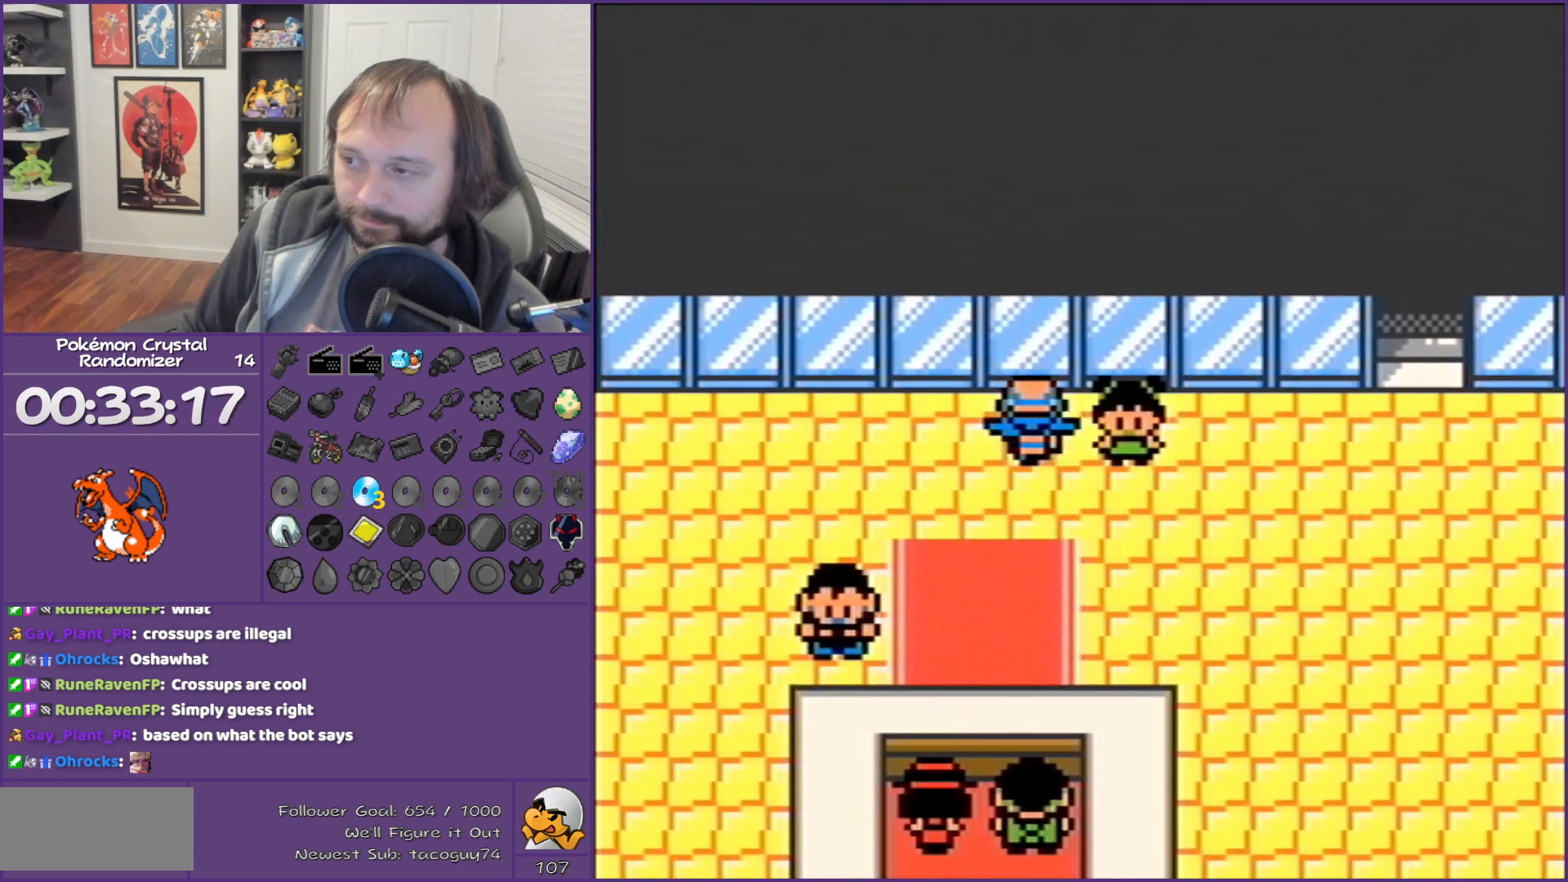
{"buttons": ["DPAD_LEFT"], "events": [[83, "DPAD_LEFT", "down"], [83, "DPAD_UP", "up"]]}
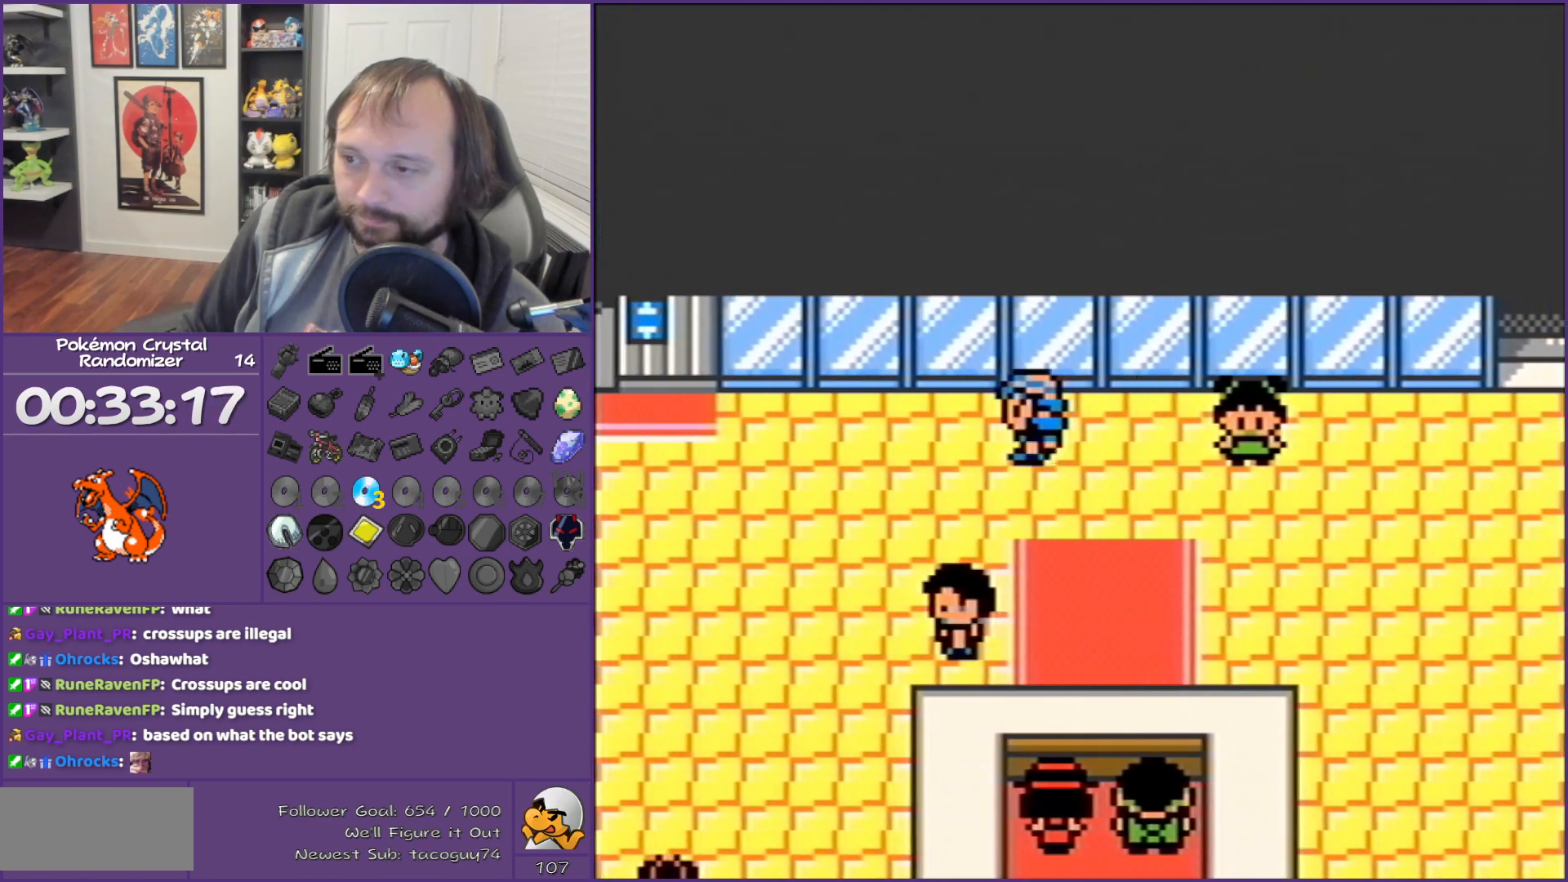
{"buttons": ["DPAD_LEFT"], "events": []}
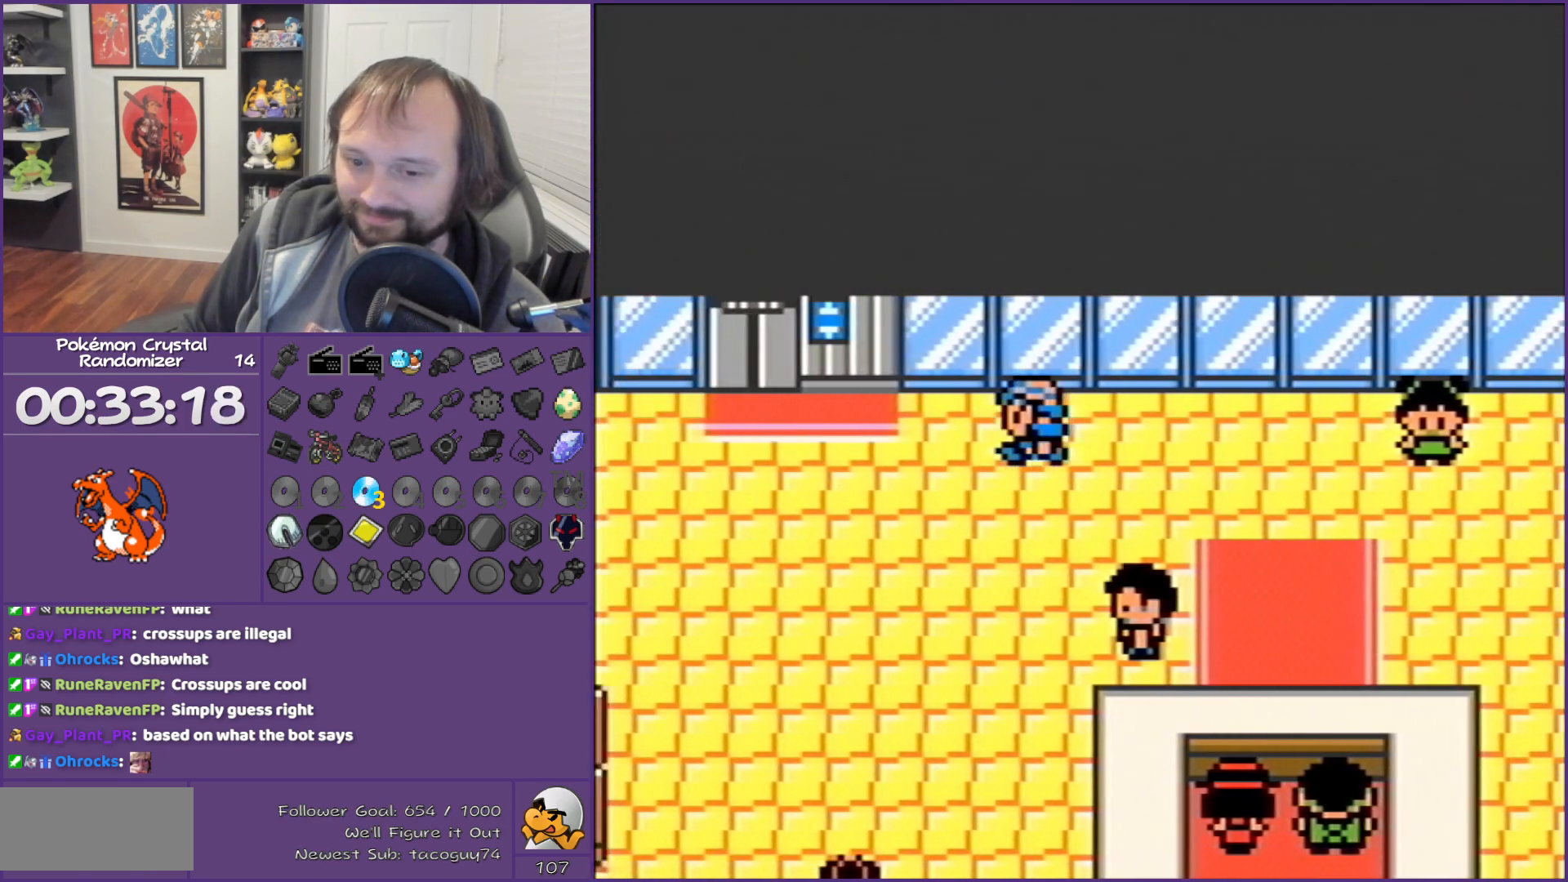
{"buttons": ["DPAD_LEFT"], "events": []}
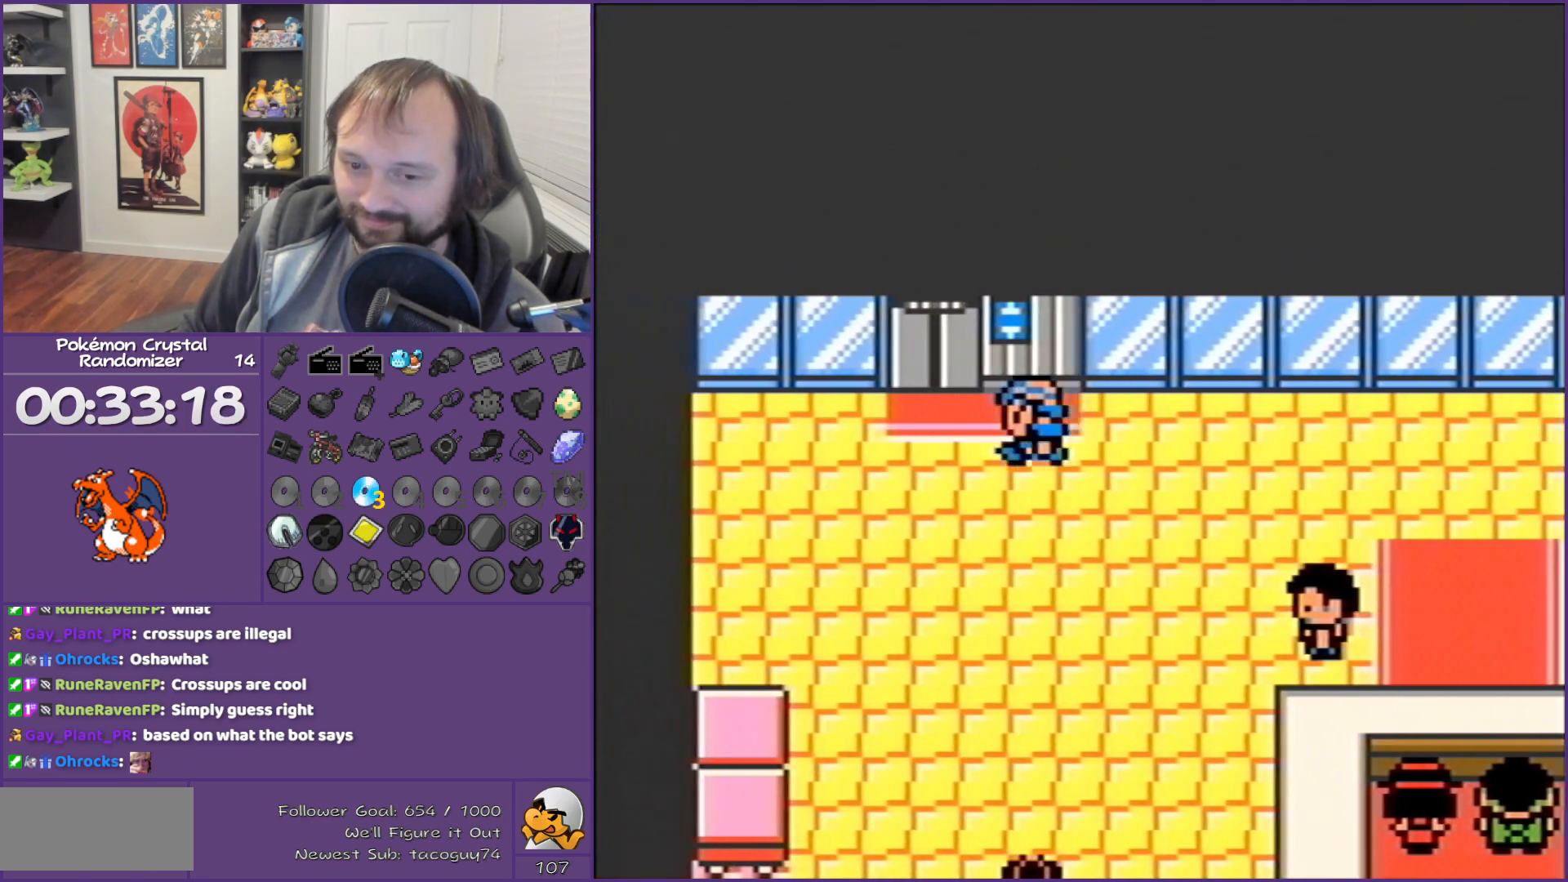
{"buttons": ["DPAD_UP"], "events": [[200, "DPAD_LEFT", "up"], [200, "DPAD_UP", "down"]]}
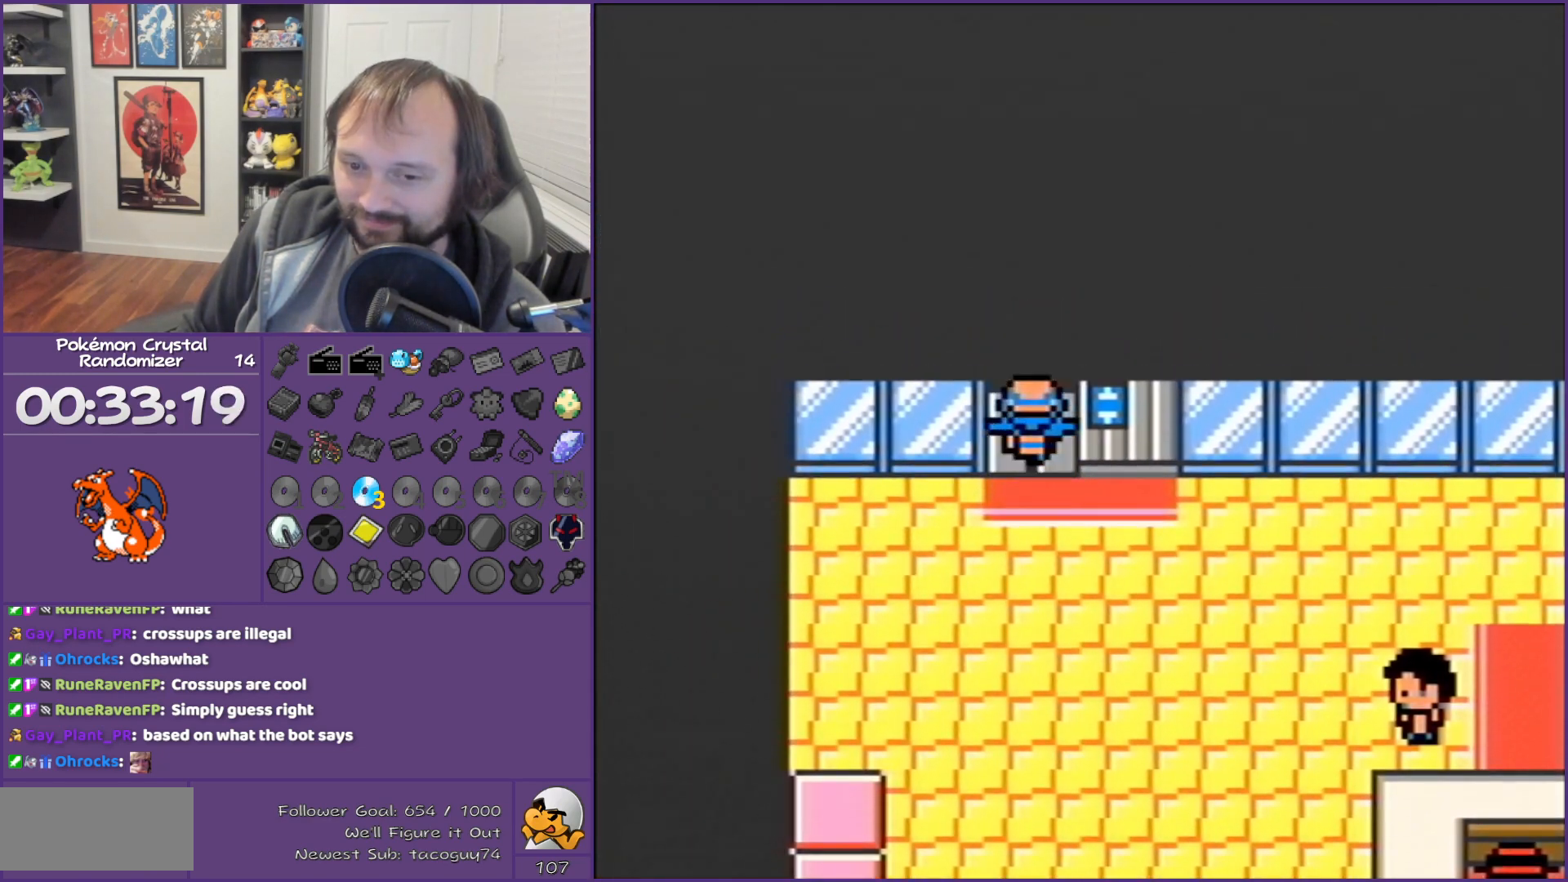
{"buttons": ["DPAD_UP"], "events": []}
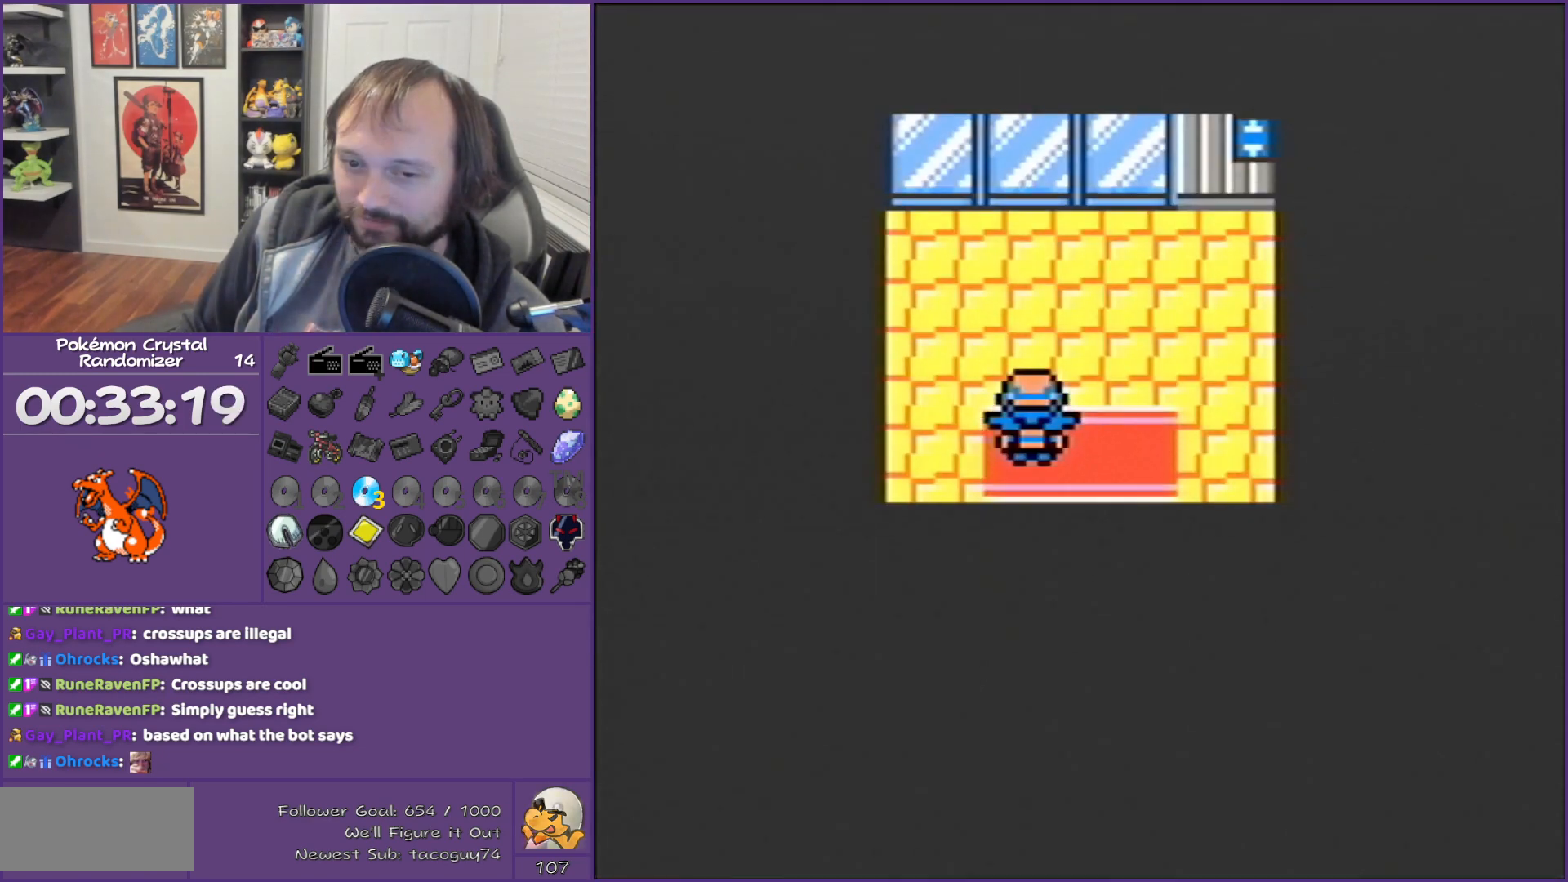
{"buttons": ["DPAD_UP"], "events": [[100, "DPAD_RIGHT", "down"], [100, "DPAD_UP", "up"], [500, "DPAD_RIGHT", "up"], [500, "DPAD_UP", "down"]]}
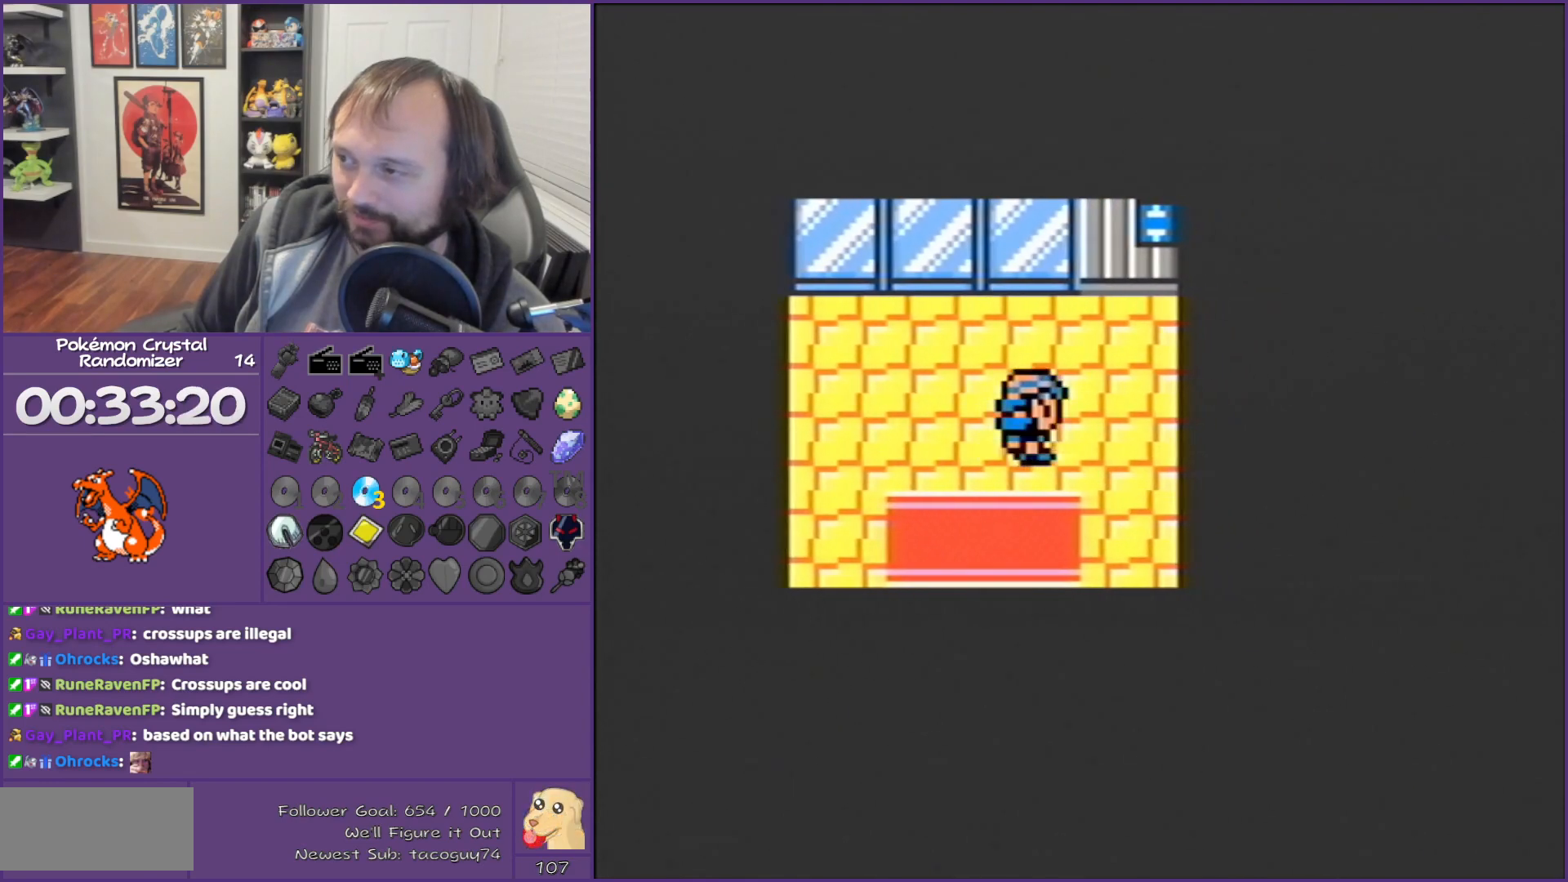
{"buttons": ["A"], "events": [[500, "A", "down"], [500, "DPAD_UP", "up"]]}
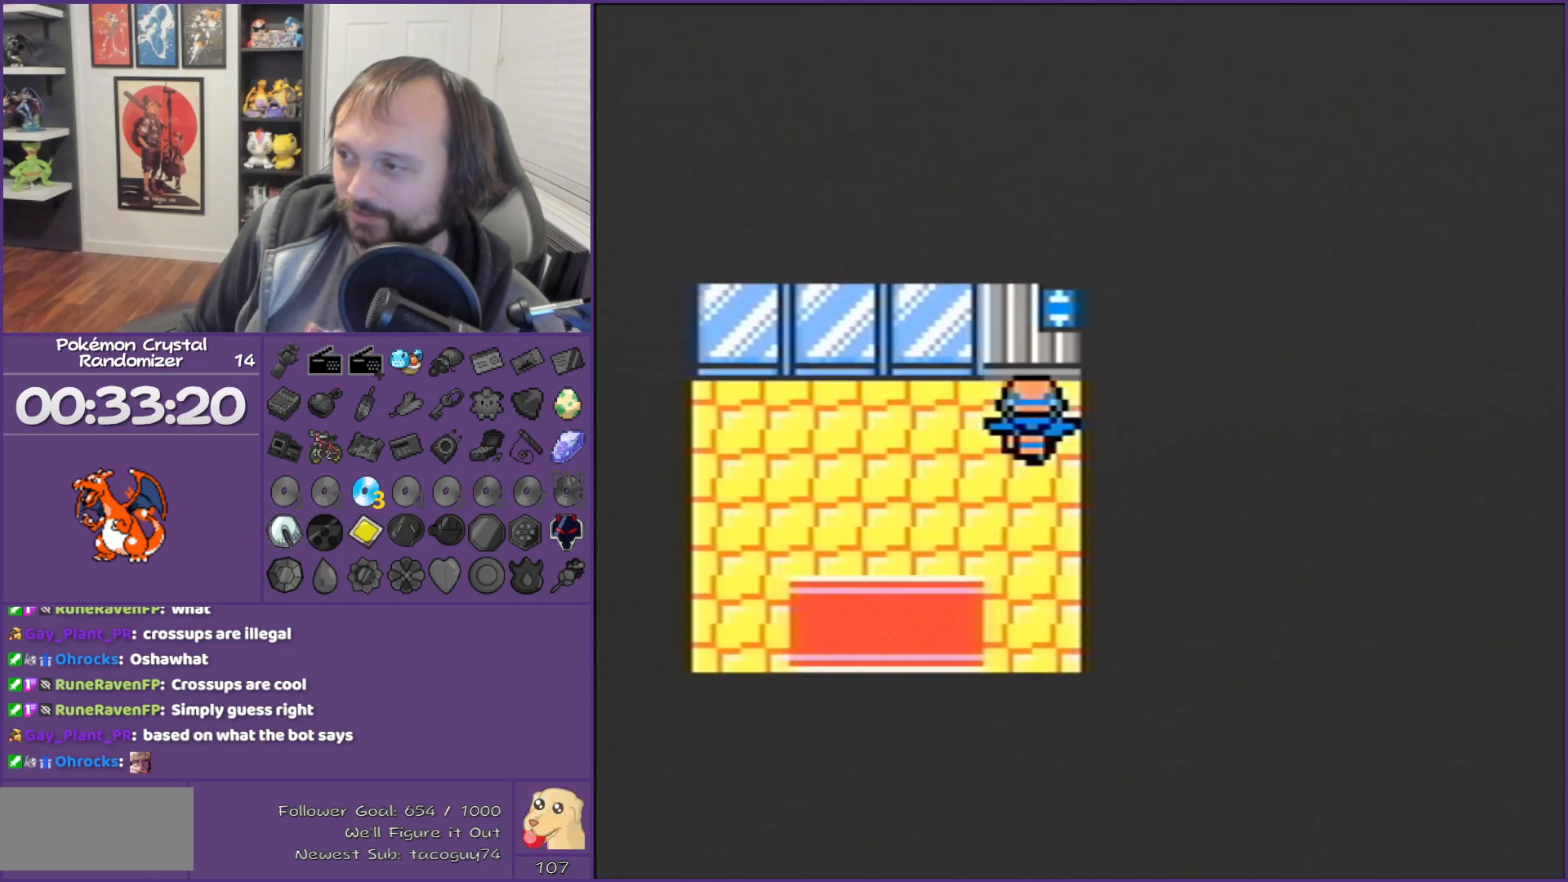
{"buttons": ["A"], "events": []}
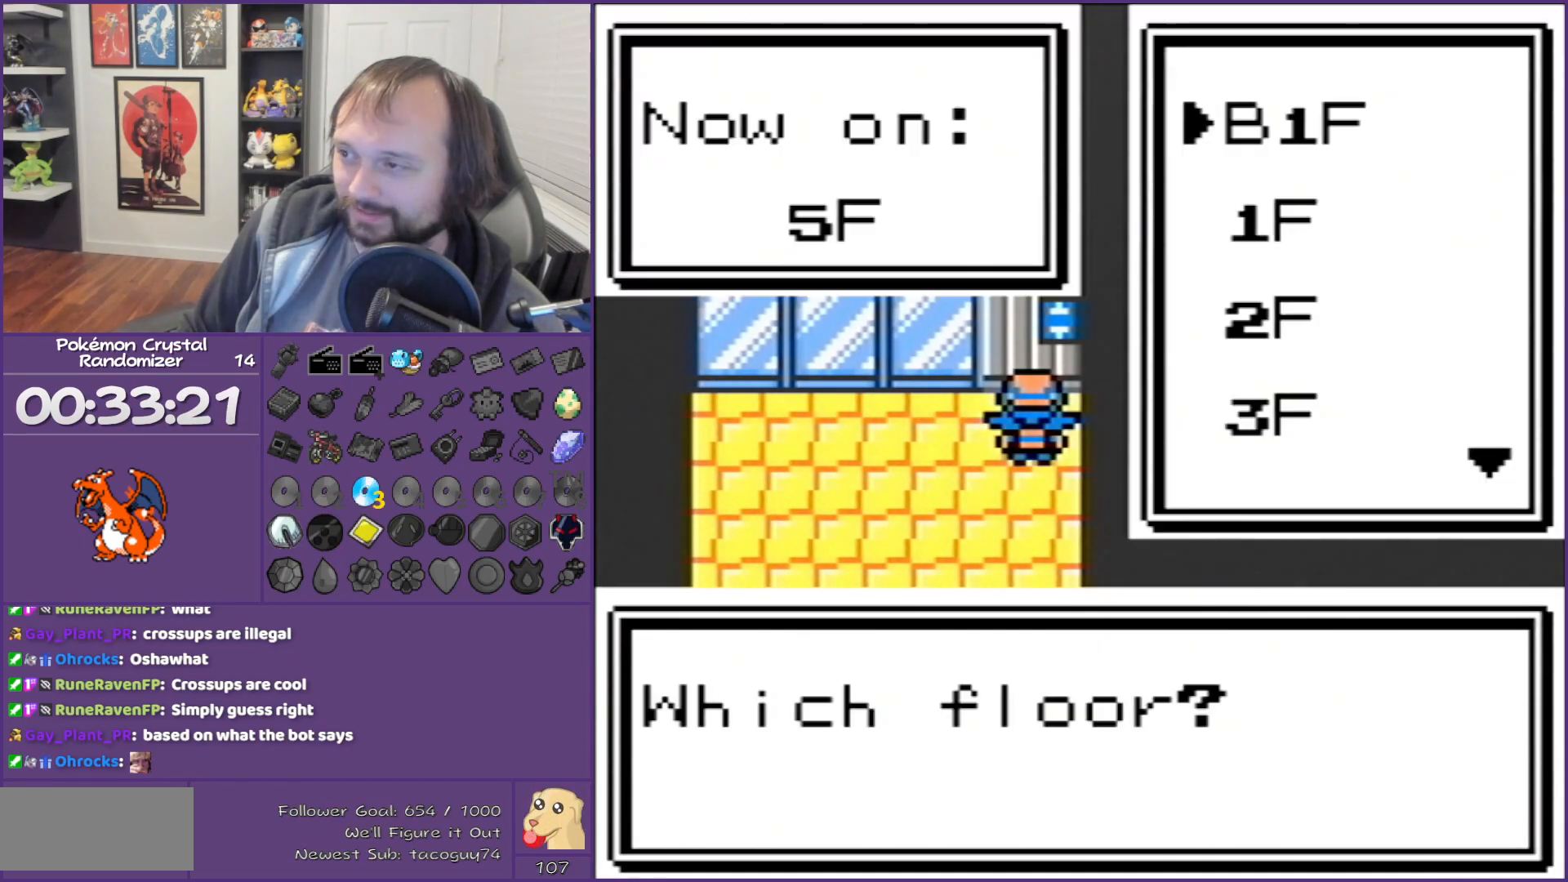
{"buttons": ["A"], "events": [[67, "A", "up"], [167, "A", "down"], [217, "A", "up"], [283, "A", "down"], [383, "A", "up"], [467, "A", "down"]]}
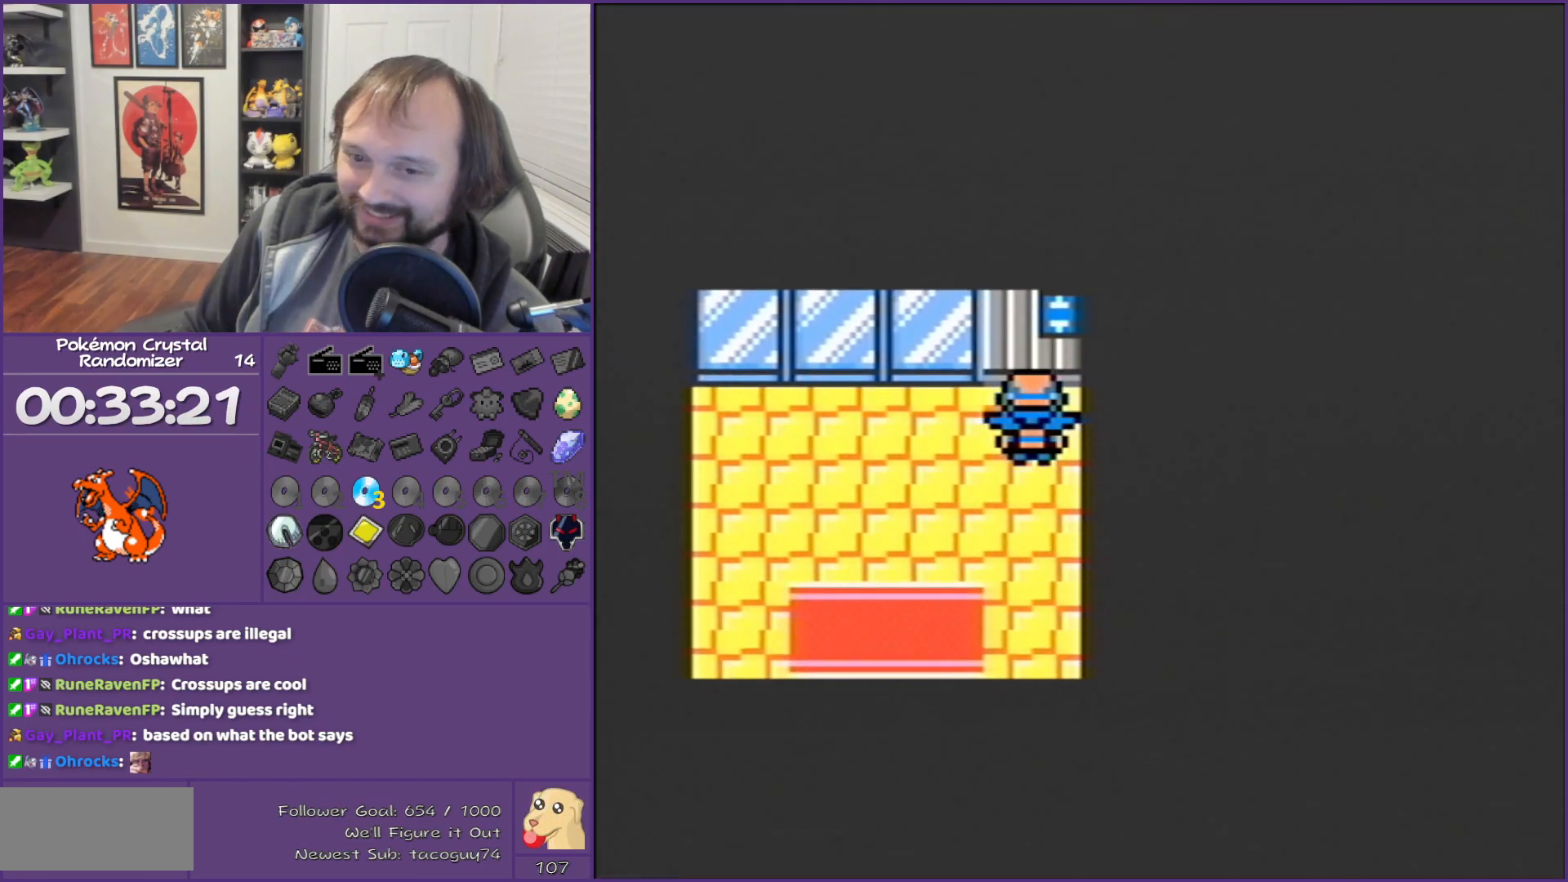
{"buttons": ["A"], "events": [[100, "A", "up"], [133, "A", "down"], [200, "A", "up"], [350, "A", "down"], [417, "A", "up"], [450, "A", "down"]]}
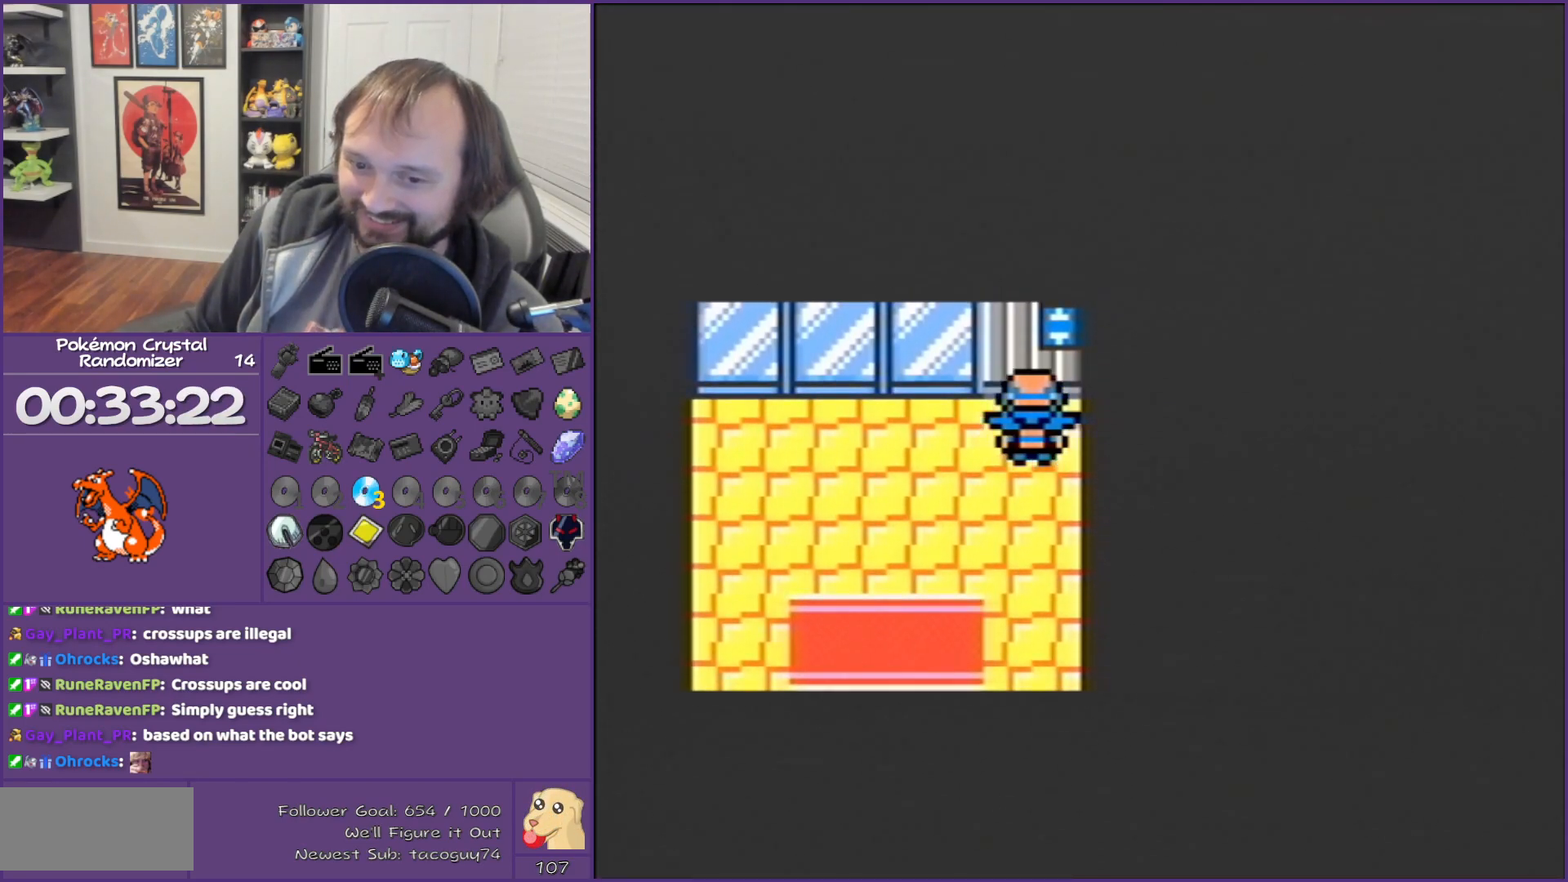
{"buttons": ["A"], "events": [[33, "A", "up"], [100, "A", "down"], [233, "A", "up"], [283, "A", "down"]]}
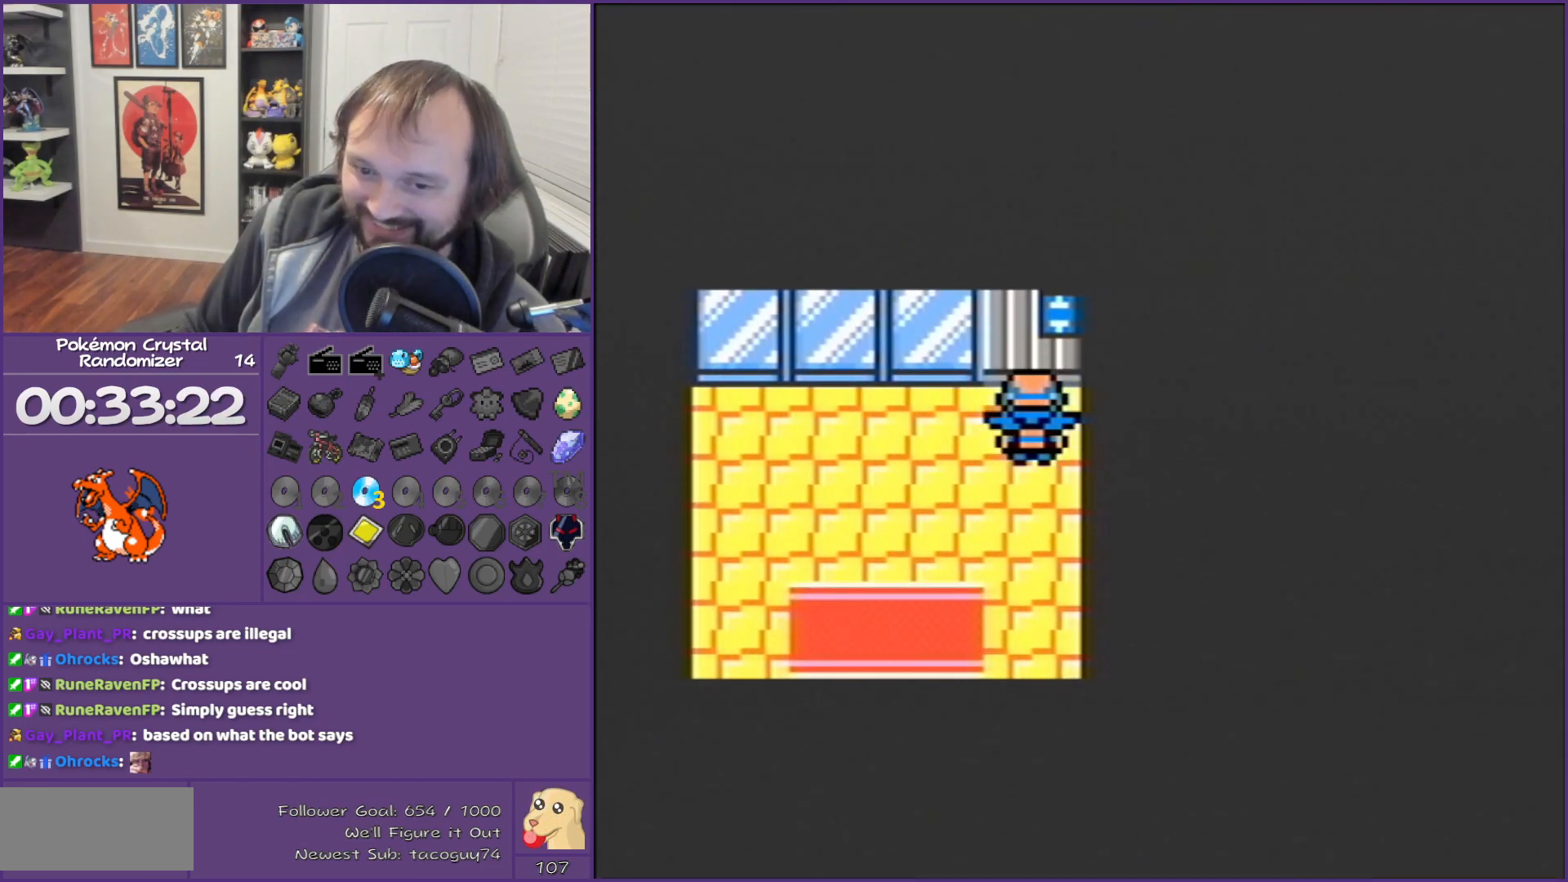
{"buttons": ["B", "DPAD_LEFT"], "events": [[33, "A", "up"], [33, "B", "down"], [217, "DPAD_LEFT", "down"]]}
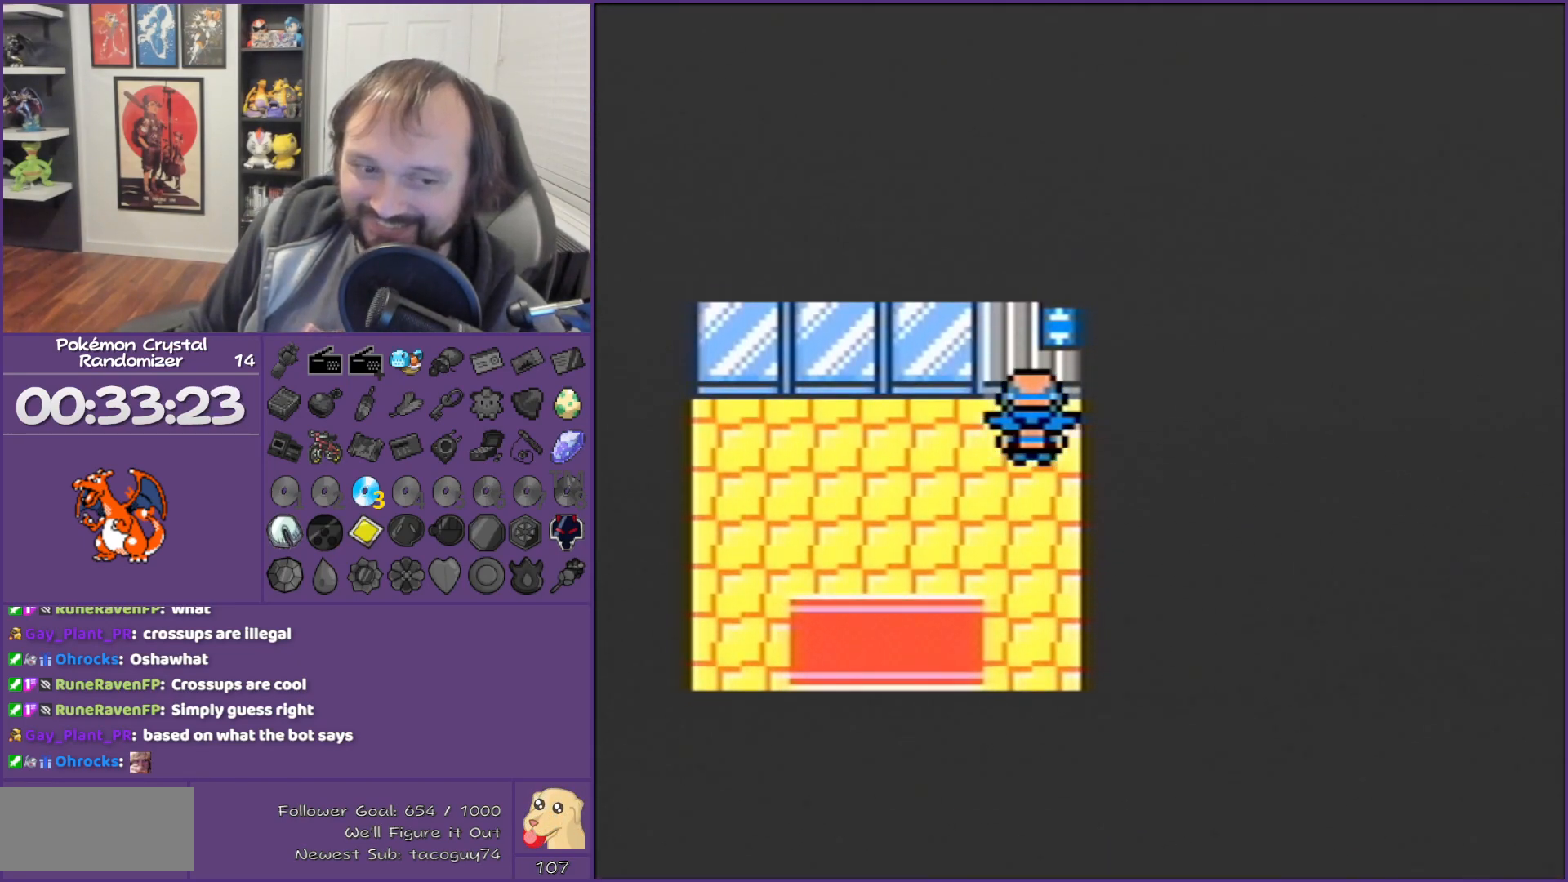
{"buttons": ["B", "DPAD_LEFT"], "events": []}
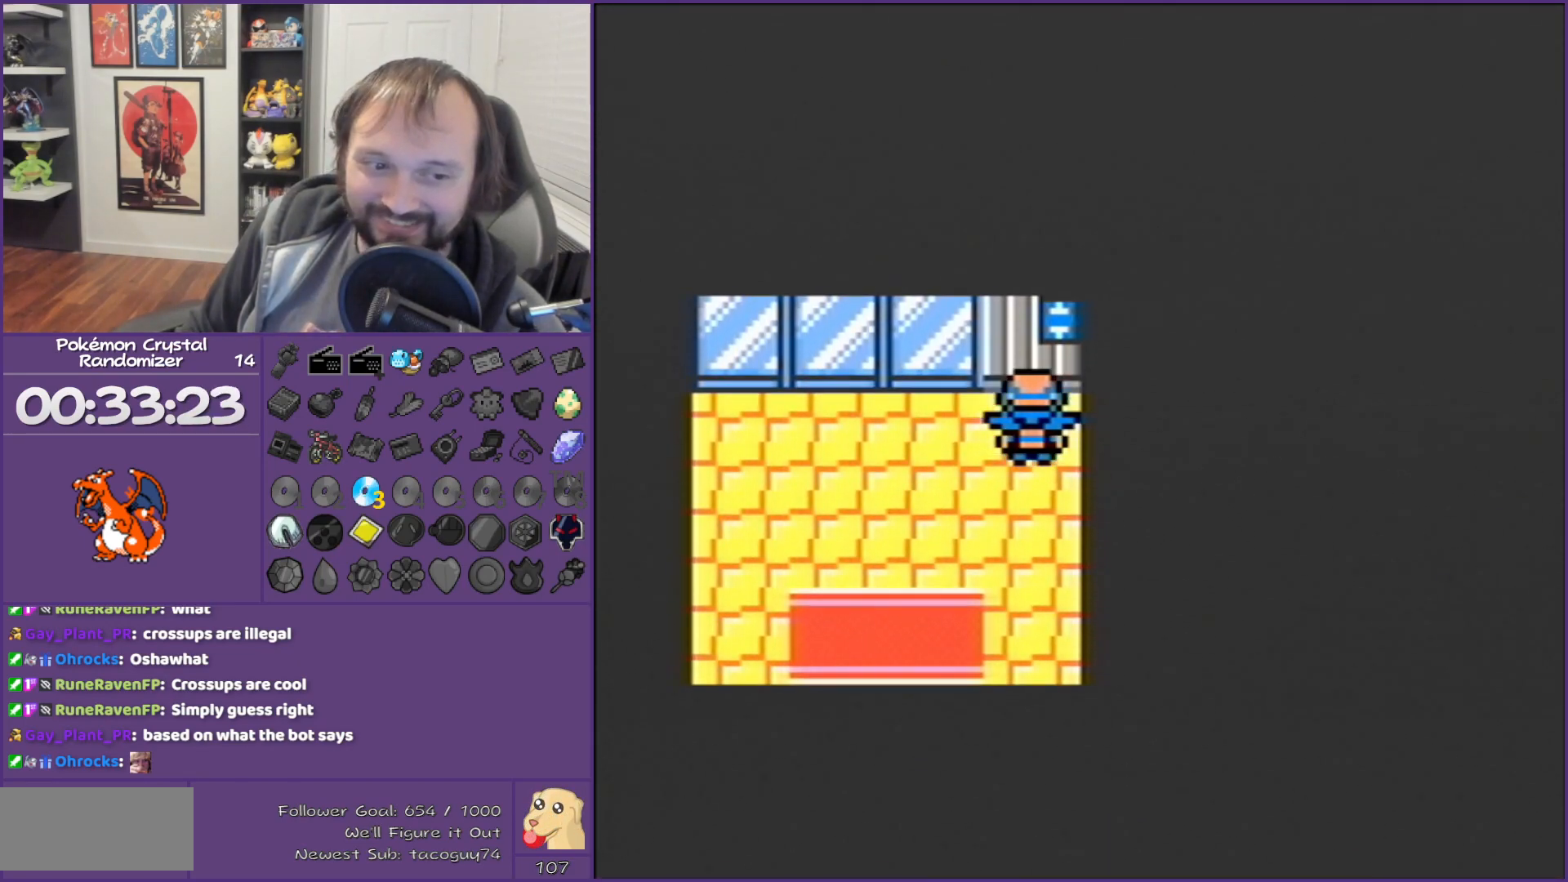
{"buttons": ["B", "DPAD_LEFT"], "events": [[33, "DPAD_LEFT", "up"], [250, "DPAD_LEFT", "down"]]}
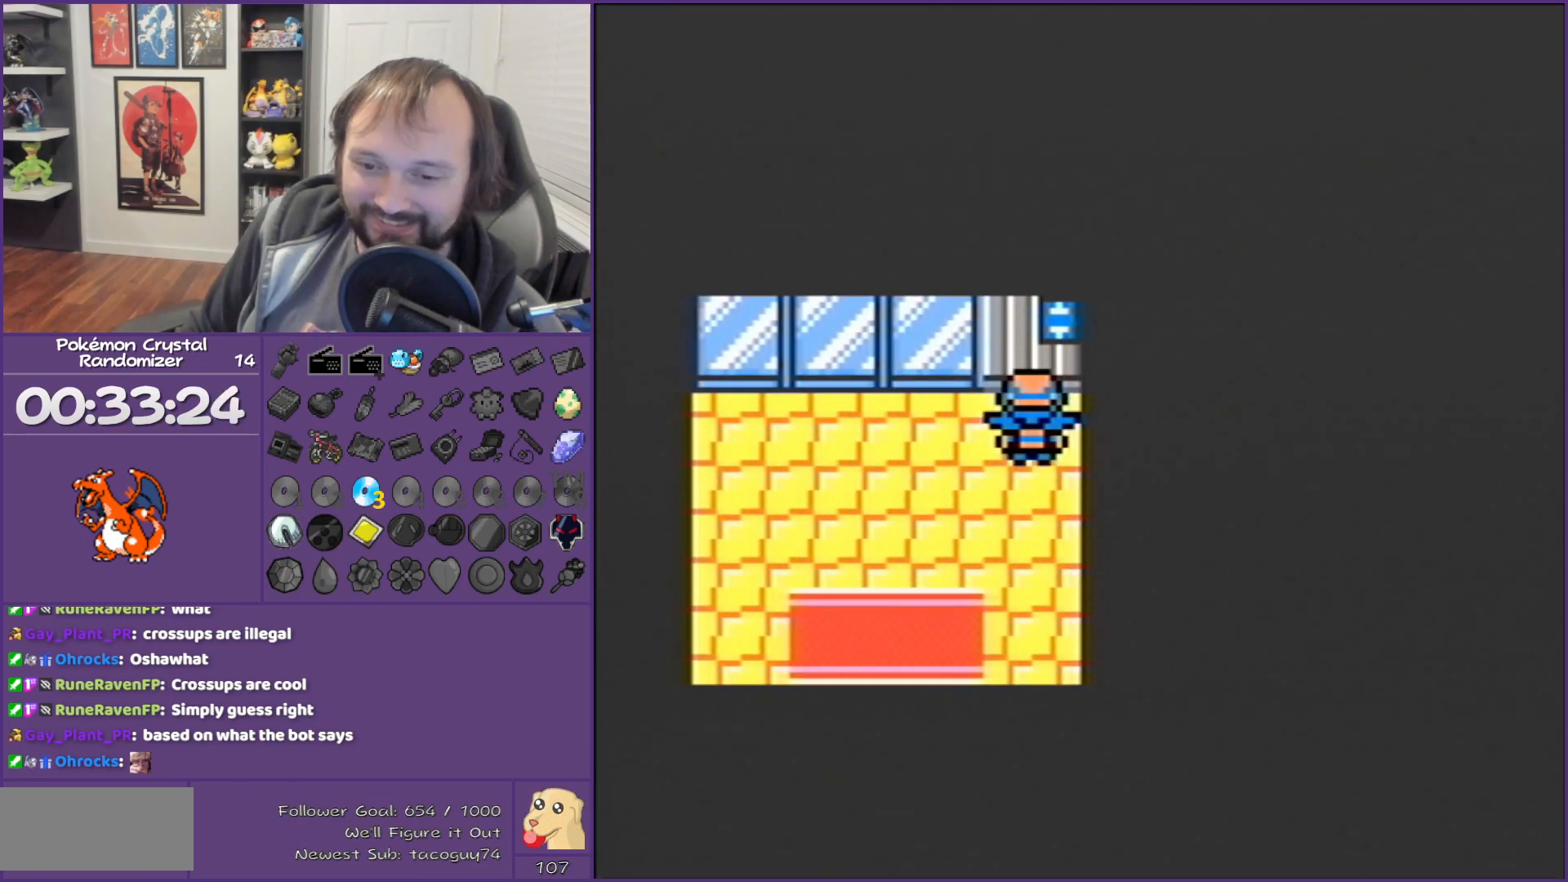
{"buttons": ["B", "DPAD_LEFT"], "events": []}
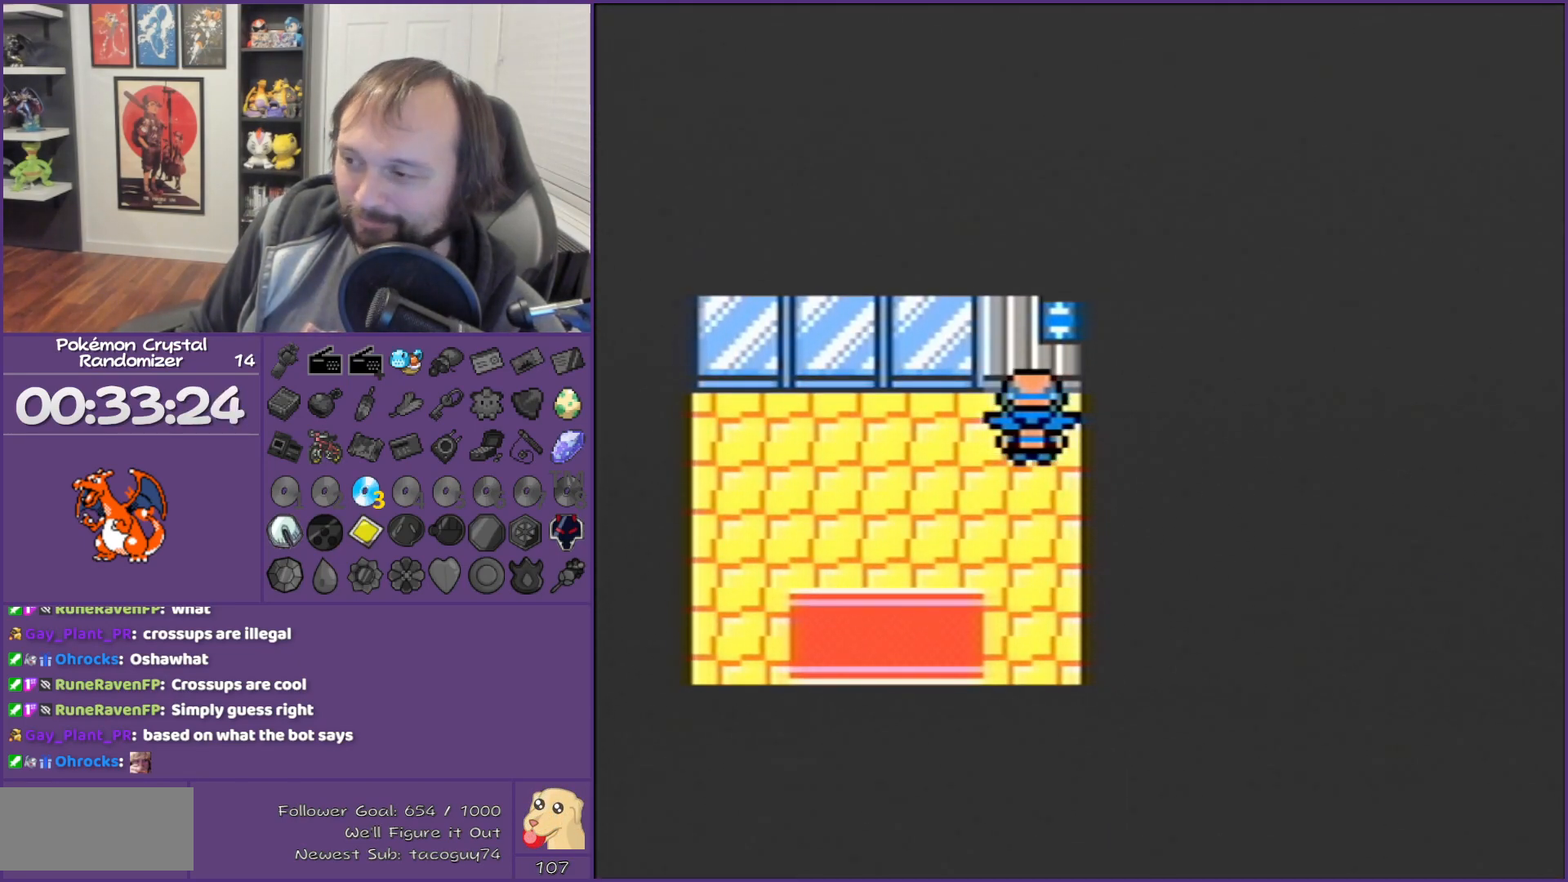
{"buttons": ["B", "DPAD_LEFT"], "events": []}
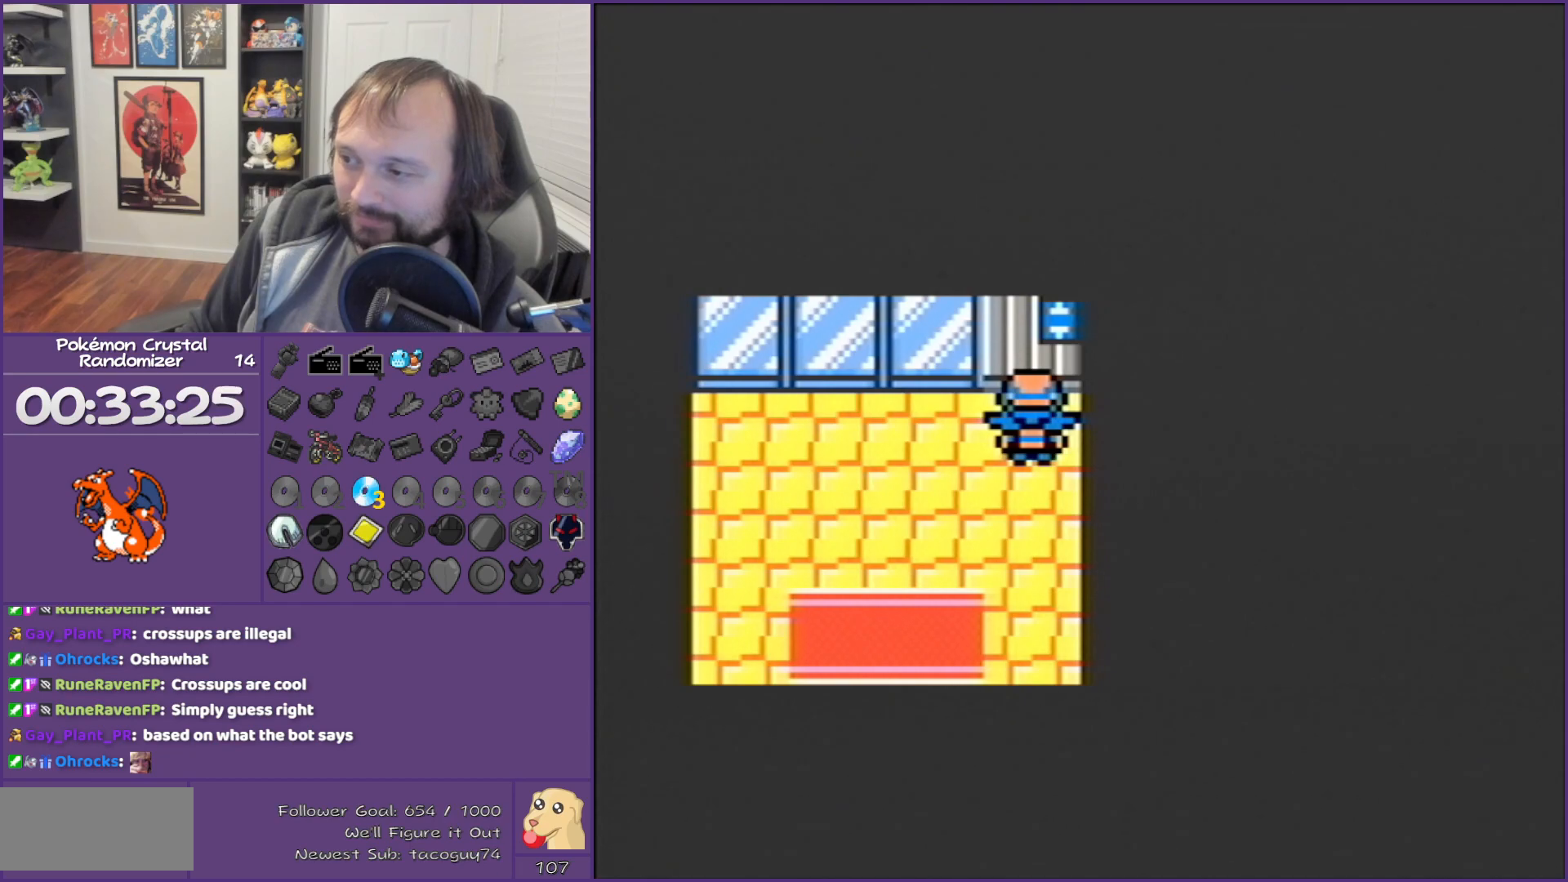
{"buttons": ["B", "DPAD_LEFT"], "events": []}
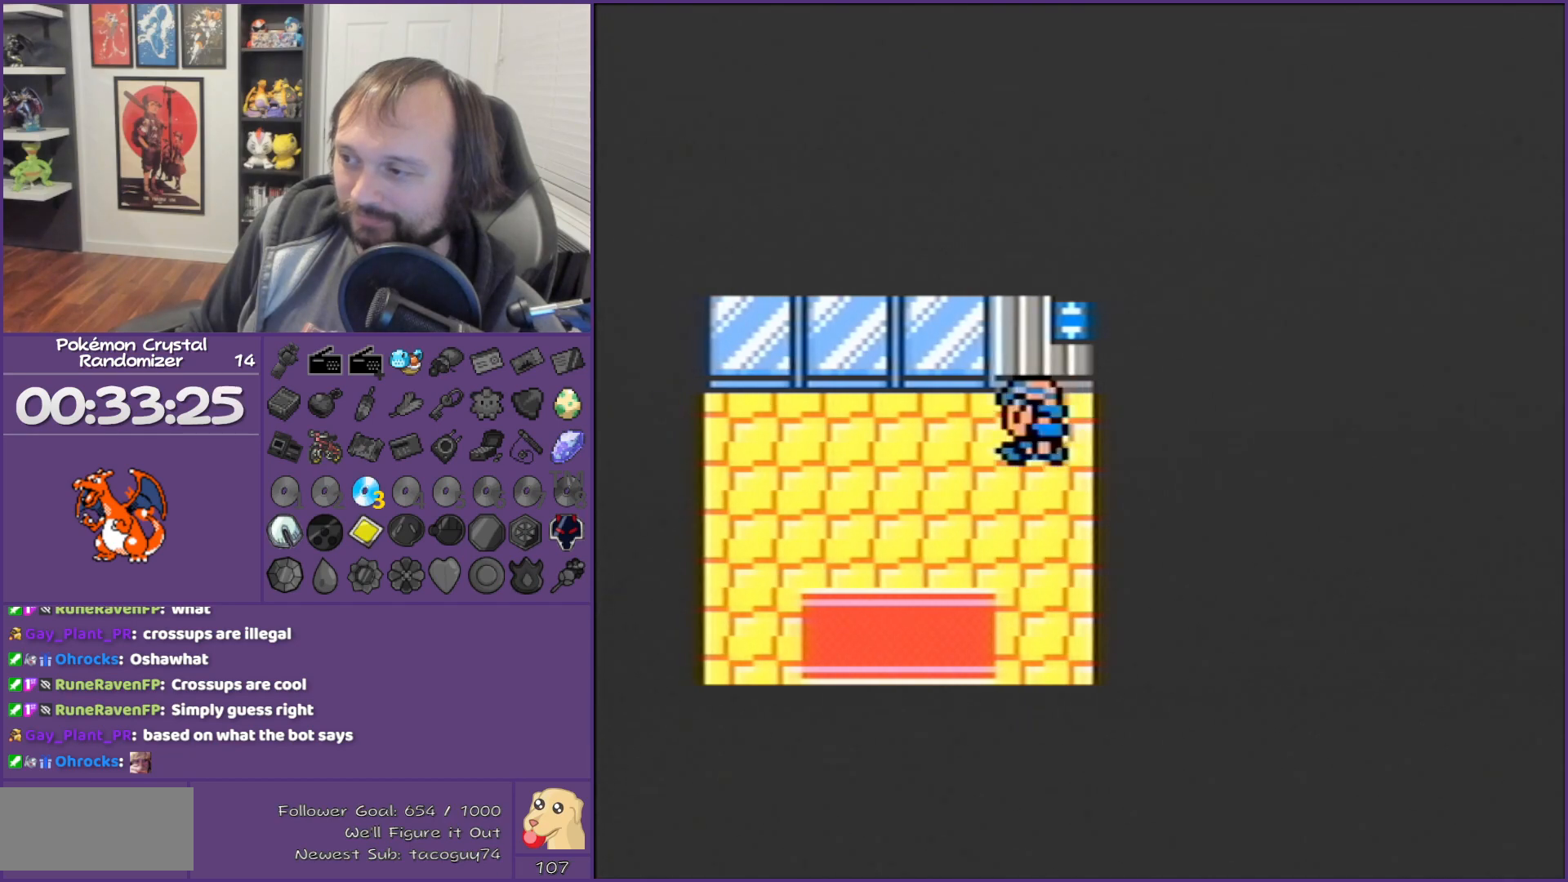
{"buttons": ["B", "DPAD_DOWN"], "events": [[183, "DPAD_DOWN", "down"], [250, "DPAD_LEFT", "up"]]}
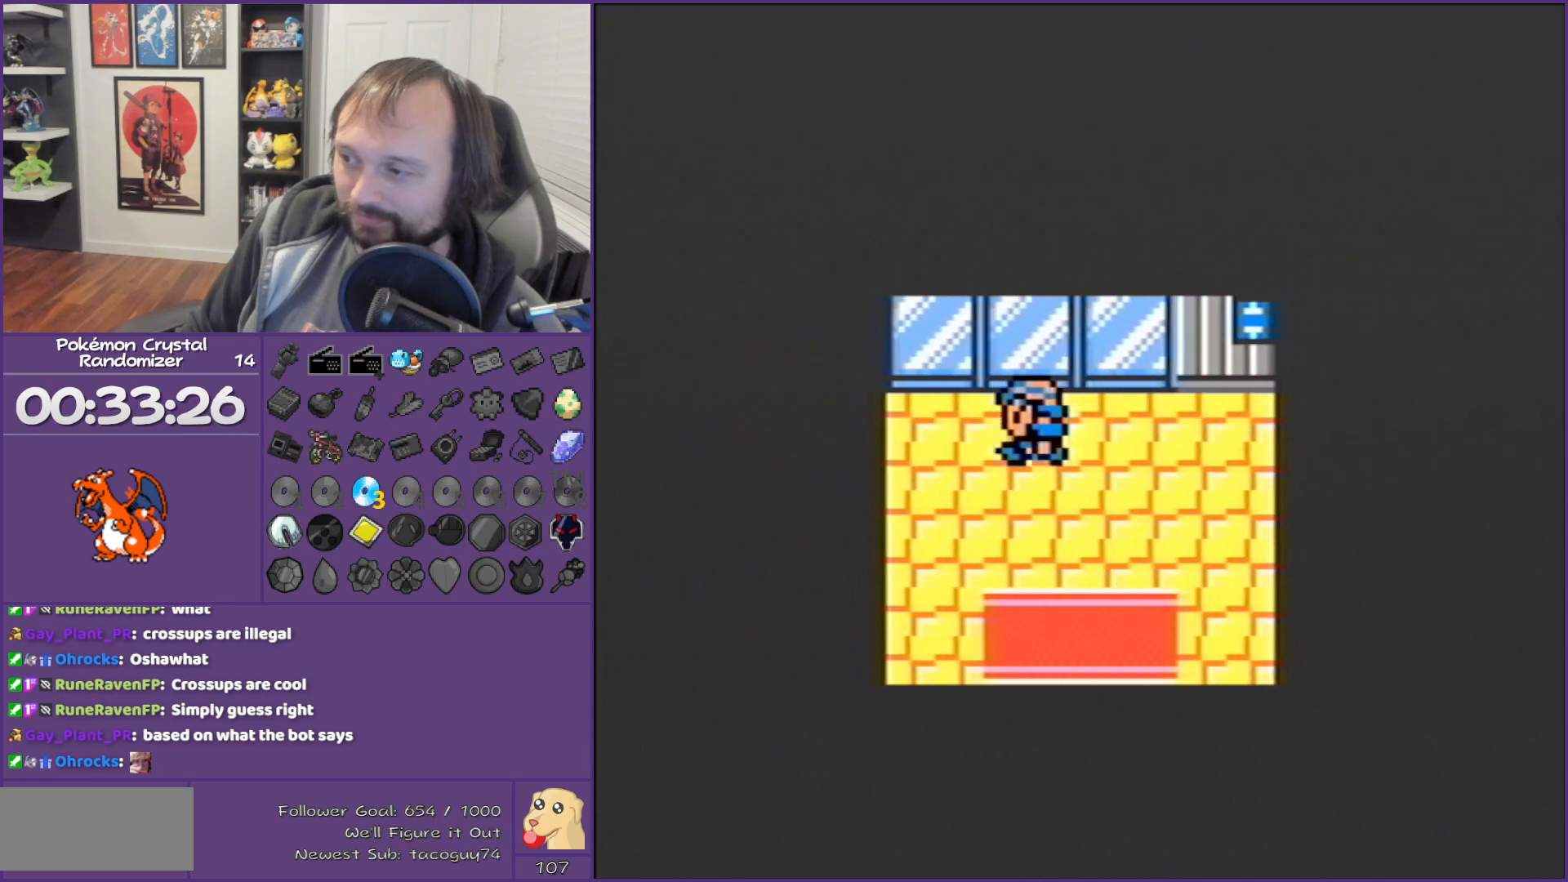
{"buttons": ["B", "DPAD_DOWN"], "events": []}
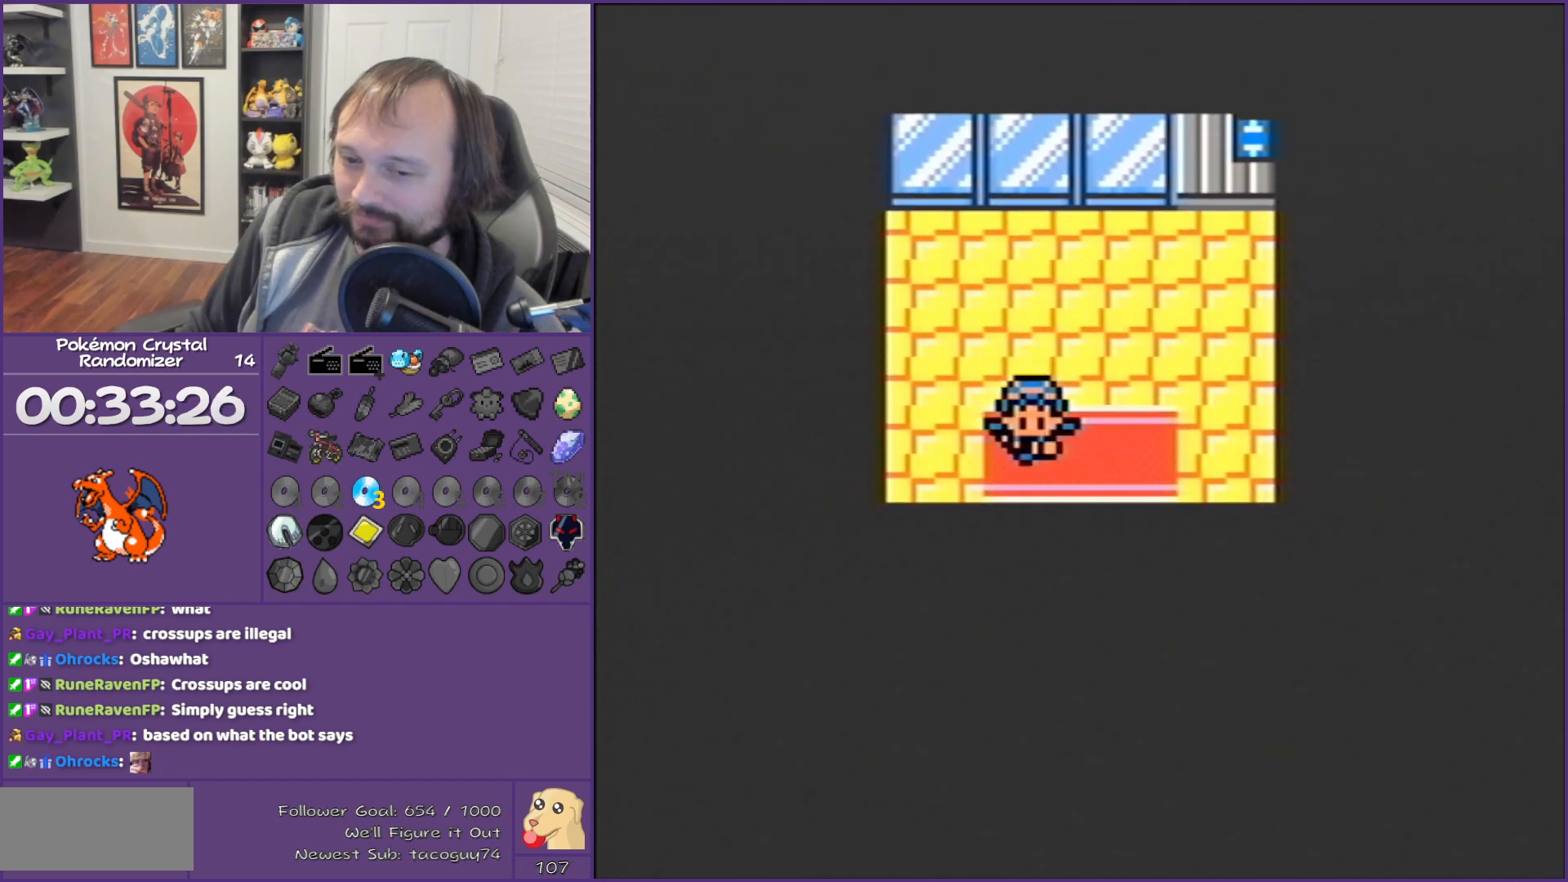
{"buttons": ["DPAD_DOWN"], "events": [[250, "B", "up"]]}